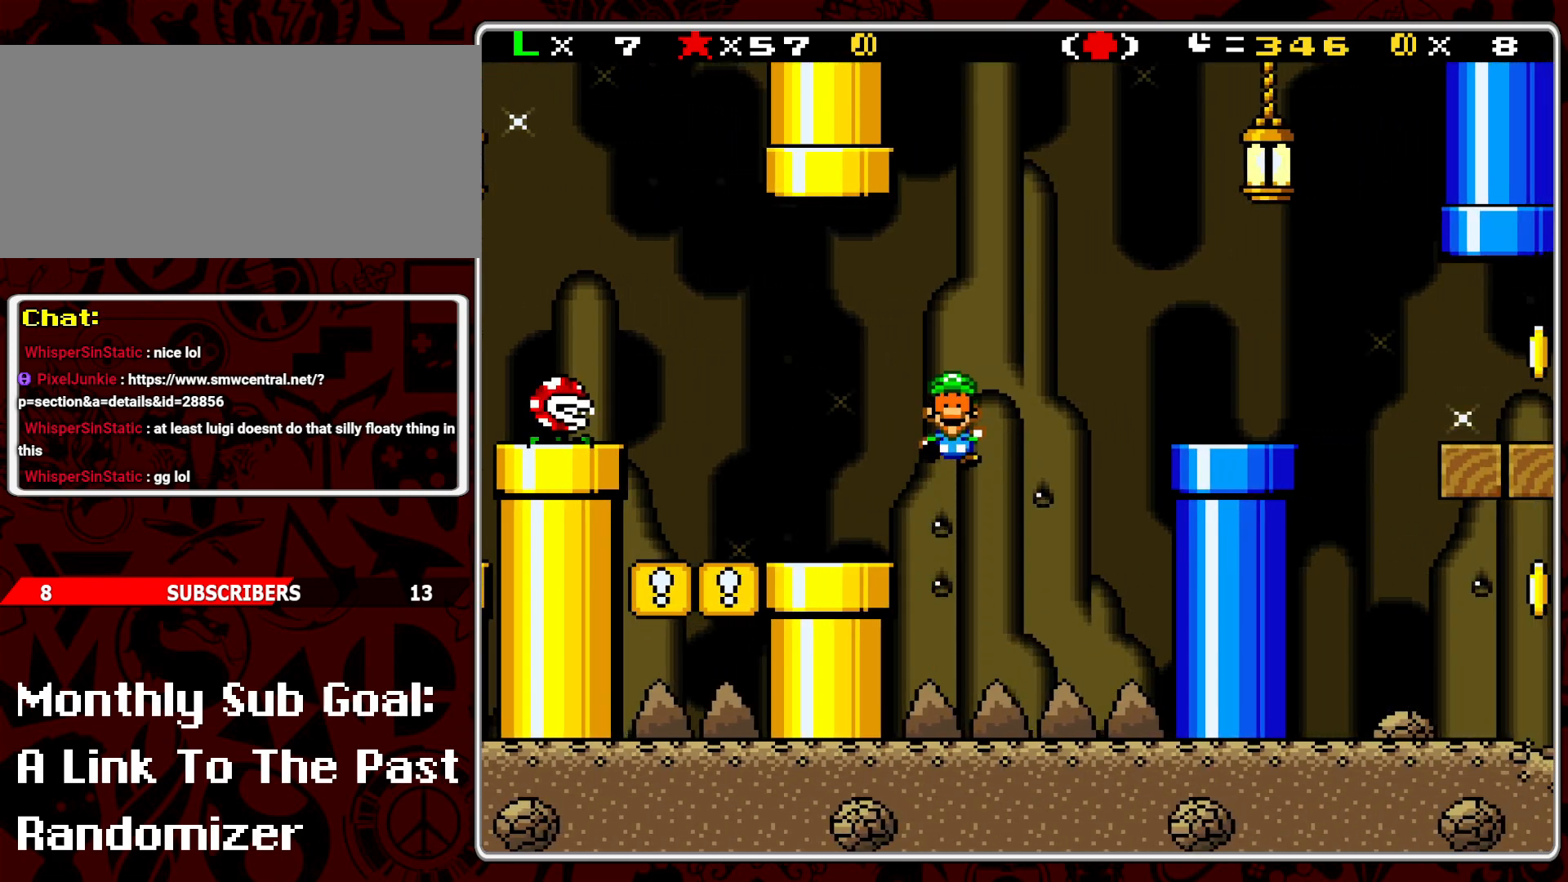
Gameplay with a controller (Nintendo layout); each line is a JSON object with the inputs held at the frame after it. "events" lists button and stick changes between this image and that frame as [ms after this image, input, new state], when the widget could be followed in between. Not read: L3 R3.
{"buttons": [], "events": []}
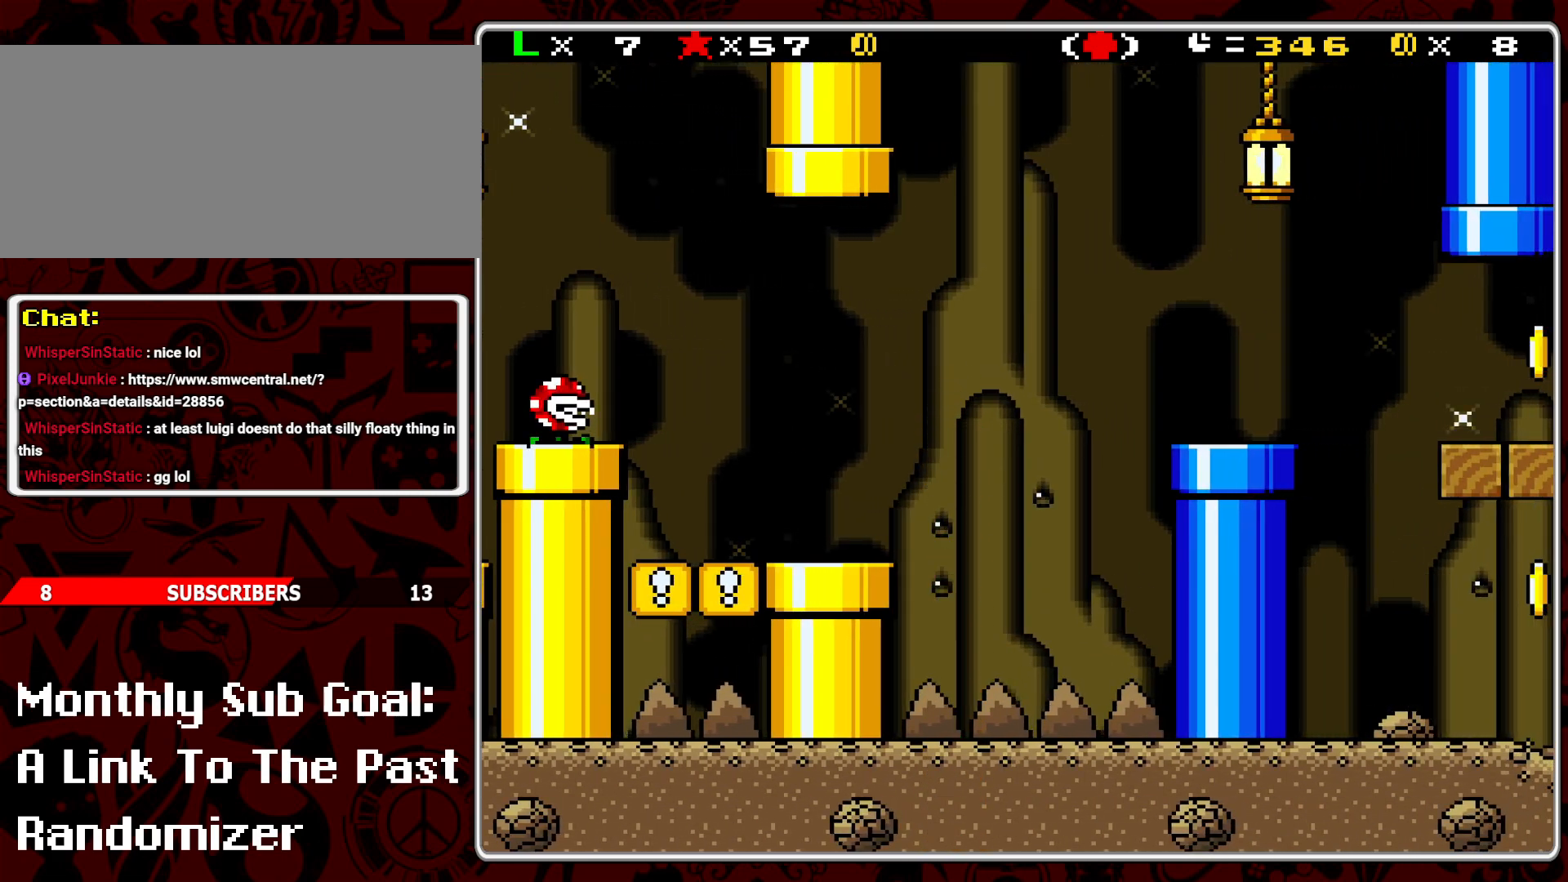
{"buttons": [], "events": []}
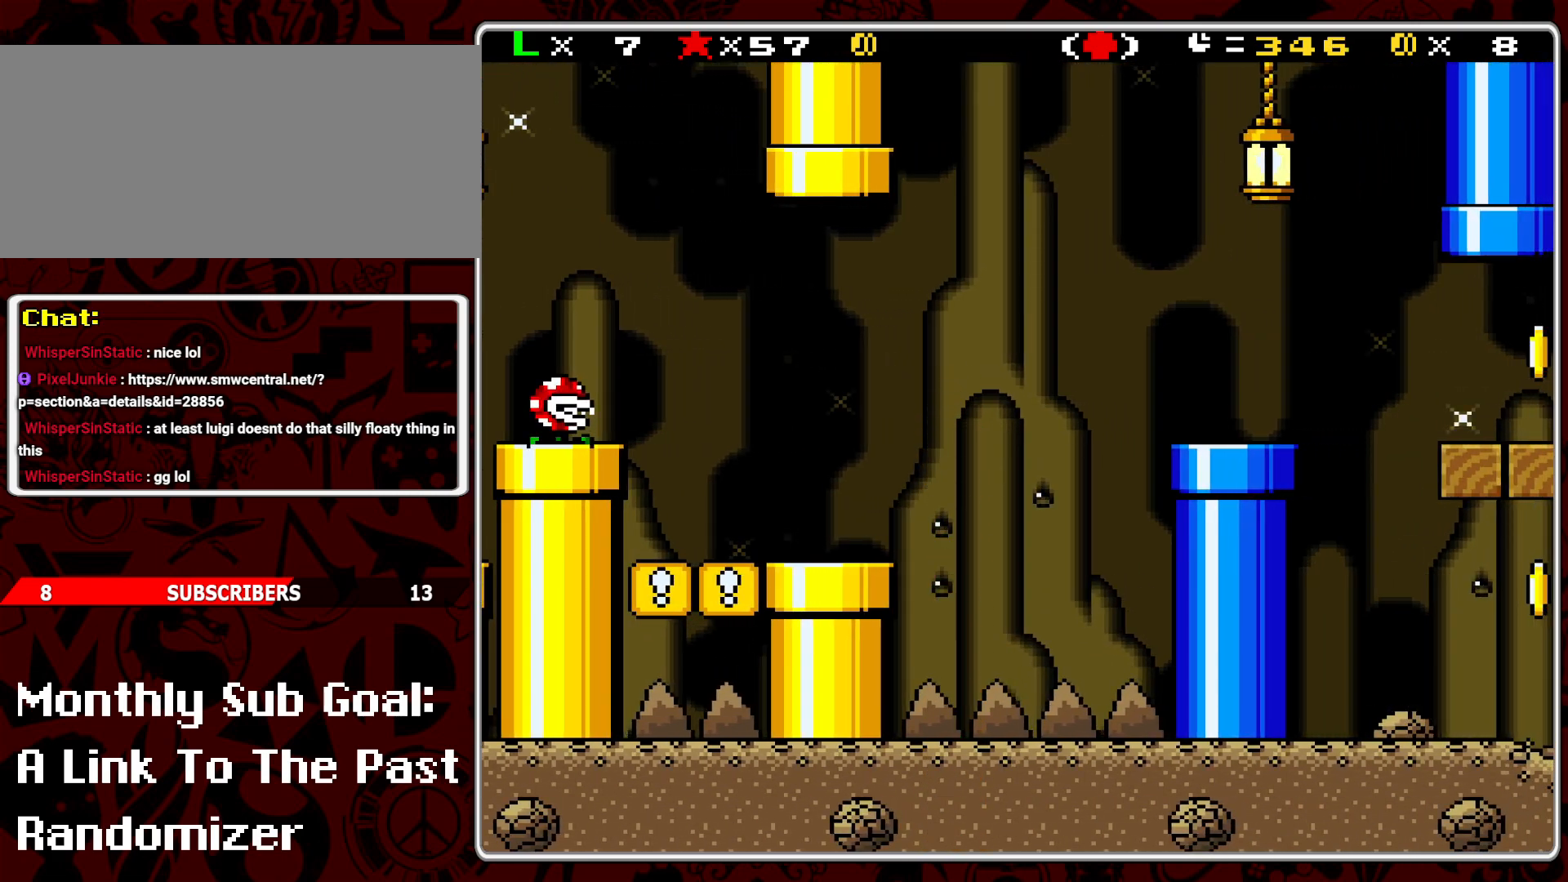
{"buttons": [], "events": []}
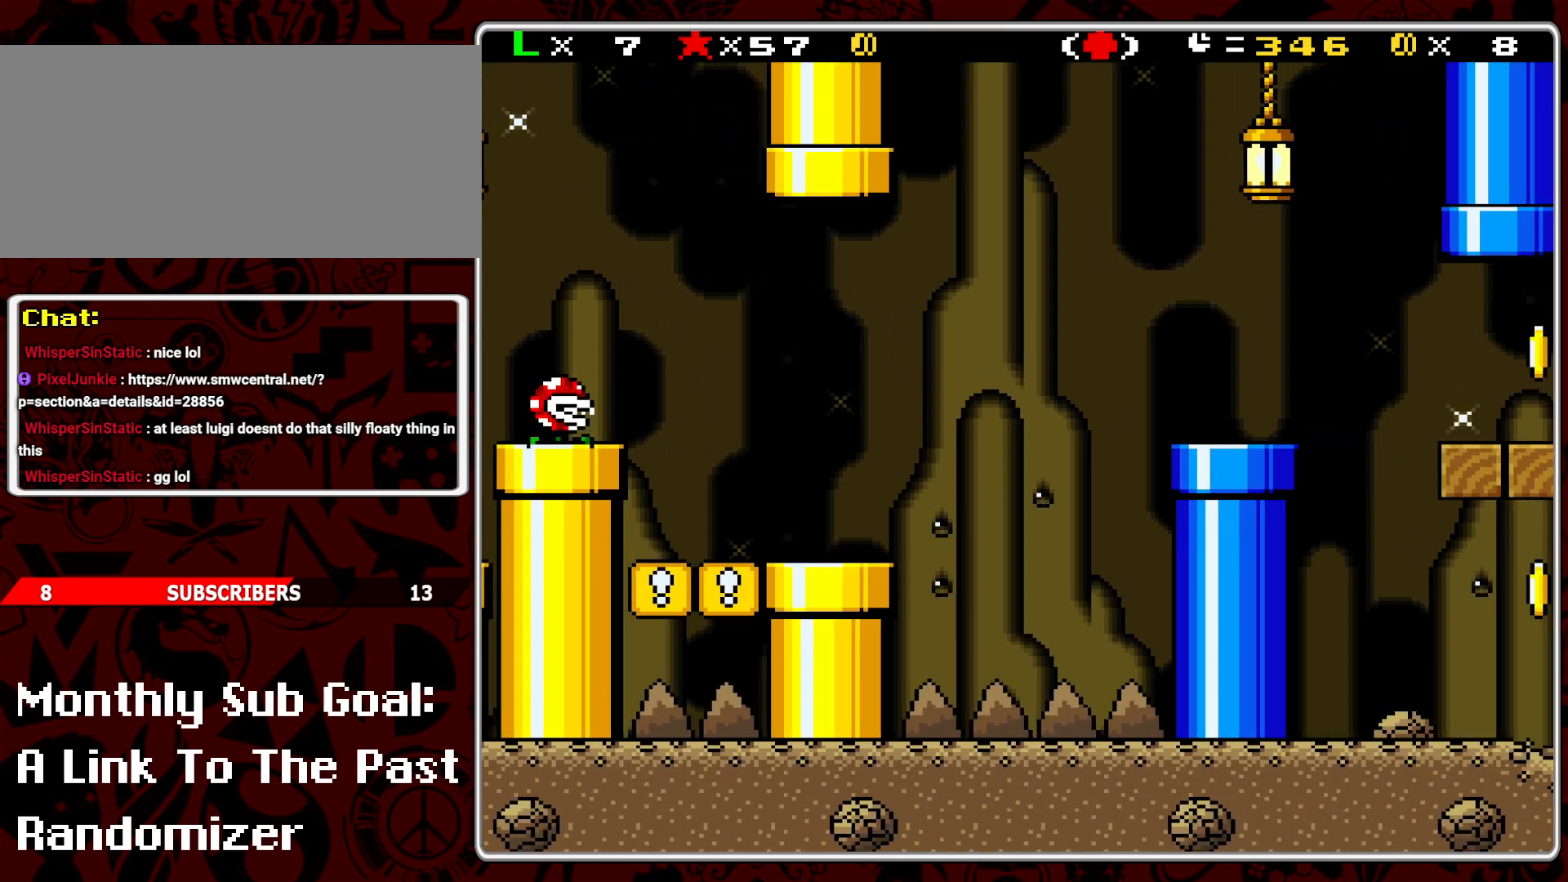
{"buttons": [], "events": []}
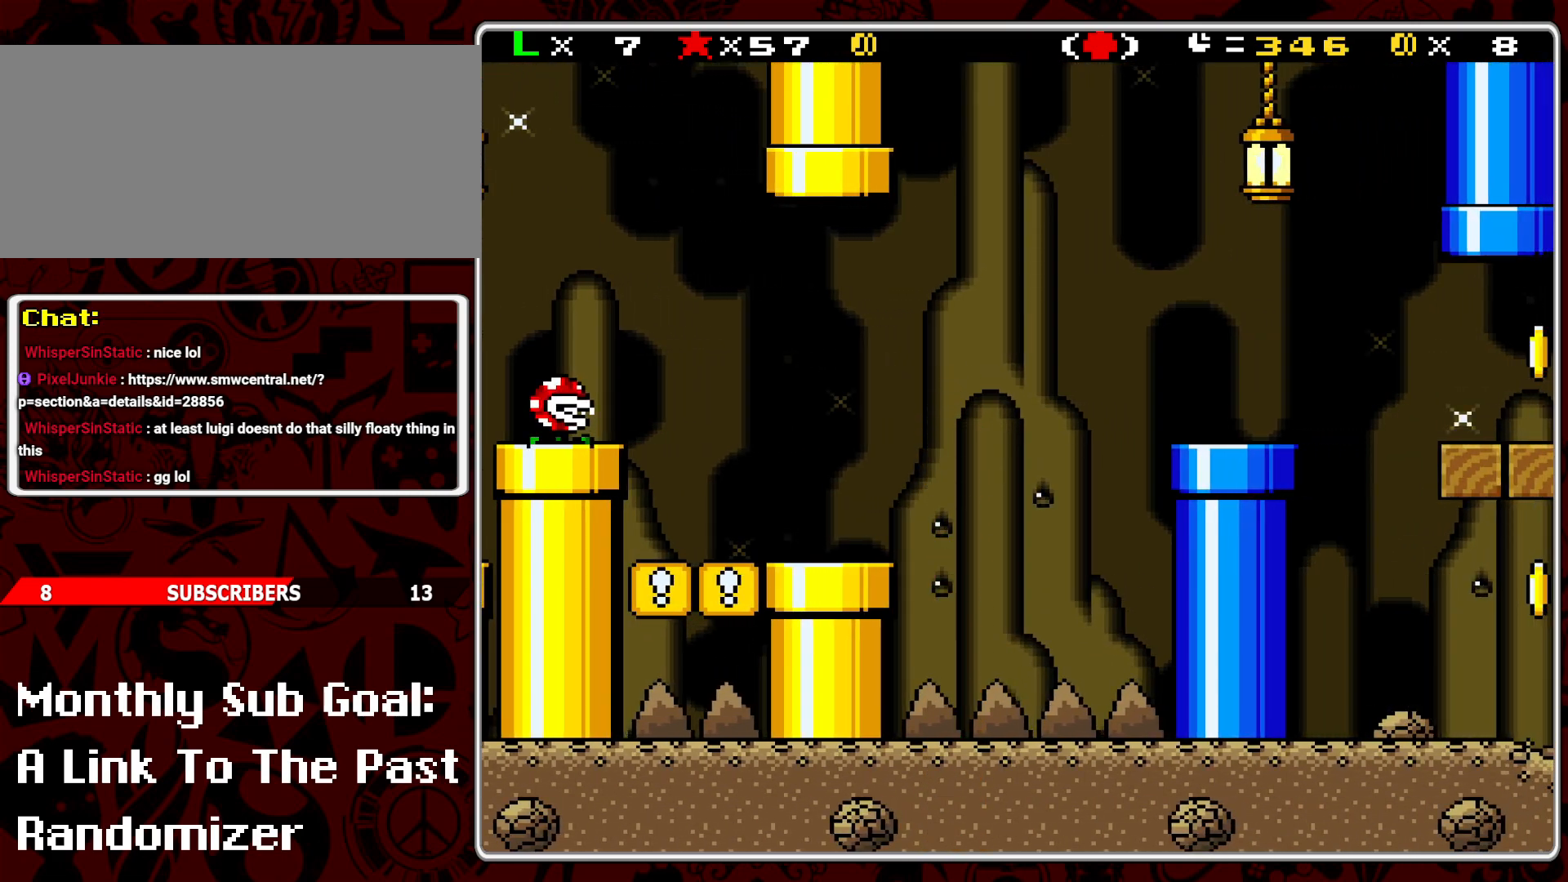
{"buttons": [], "events": []}
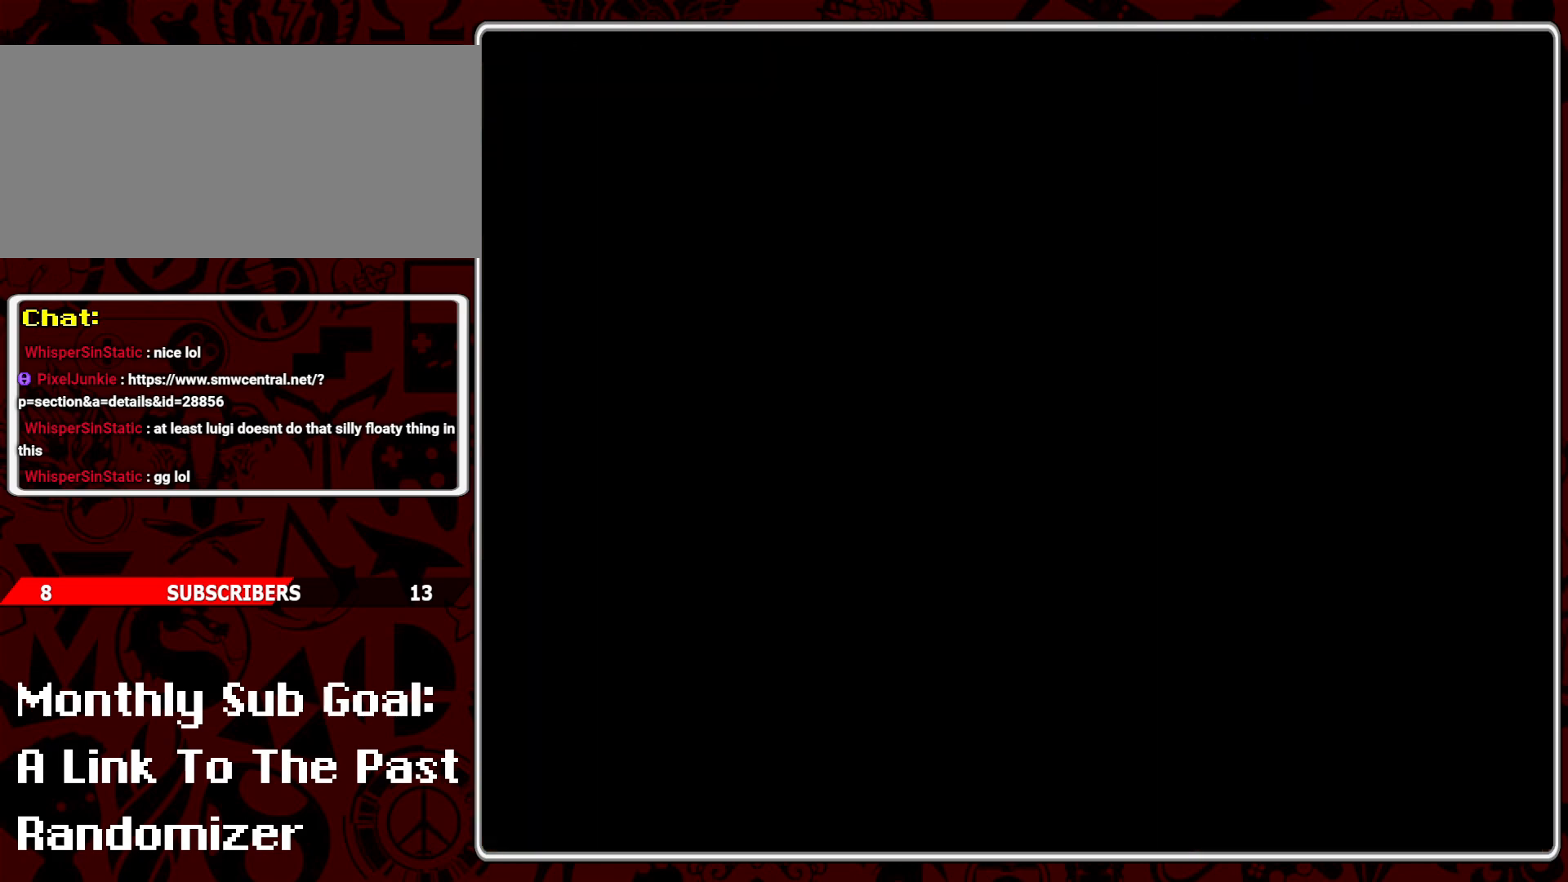
{"buttons": [], "events": [[333, "A", "down"], [433, "A", "up"]]}
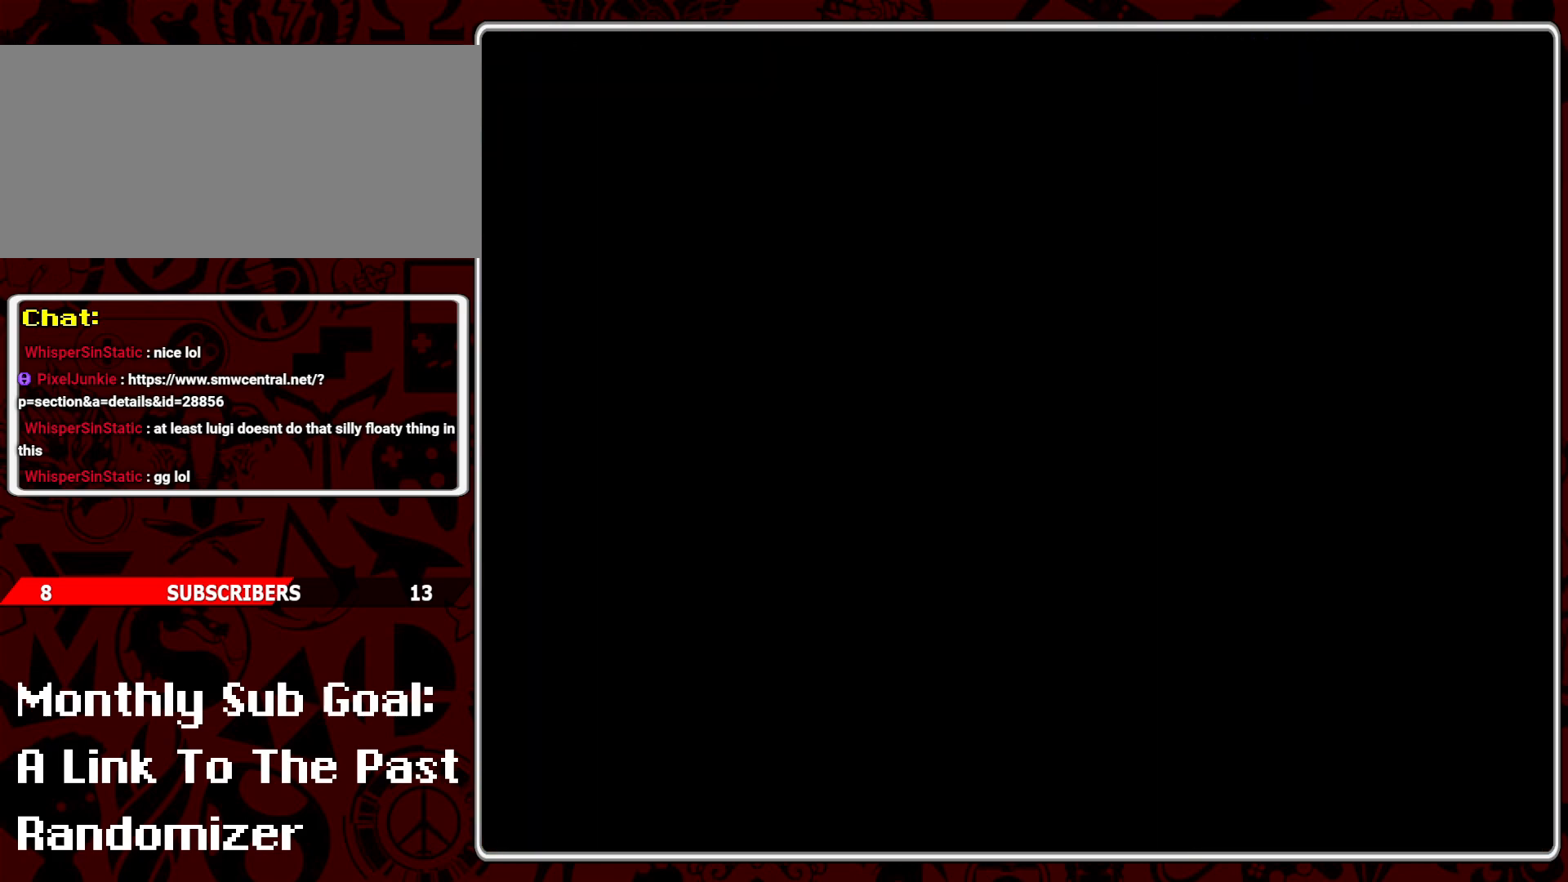
{"buttons": [], "events": [[350, "A", "down"], [450, "A", "up"]]}
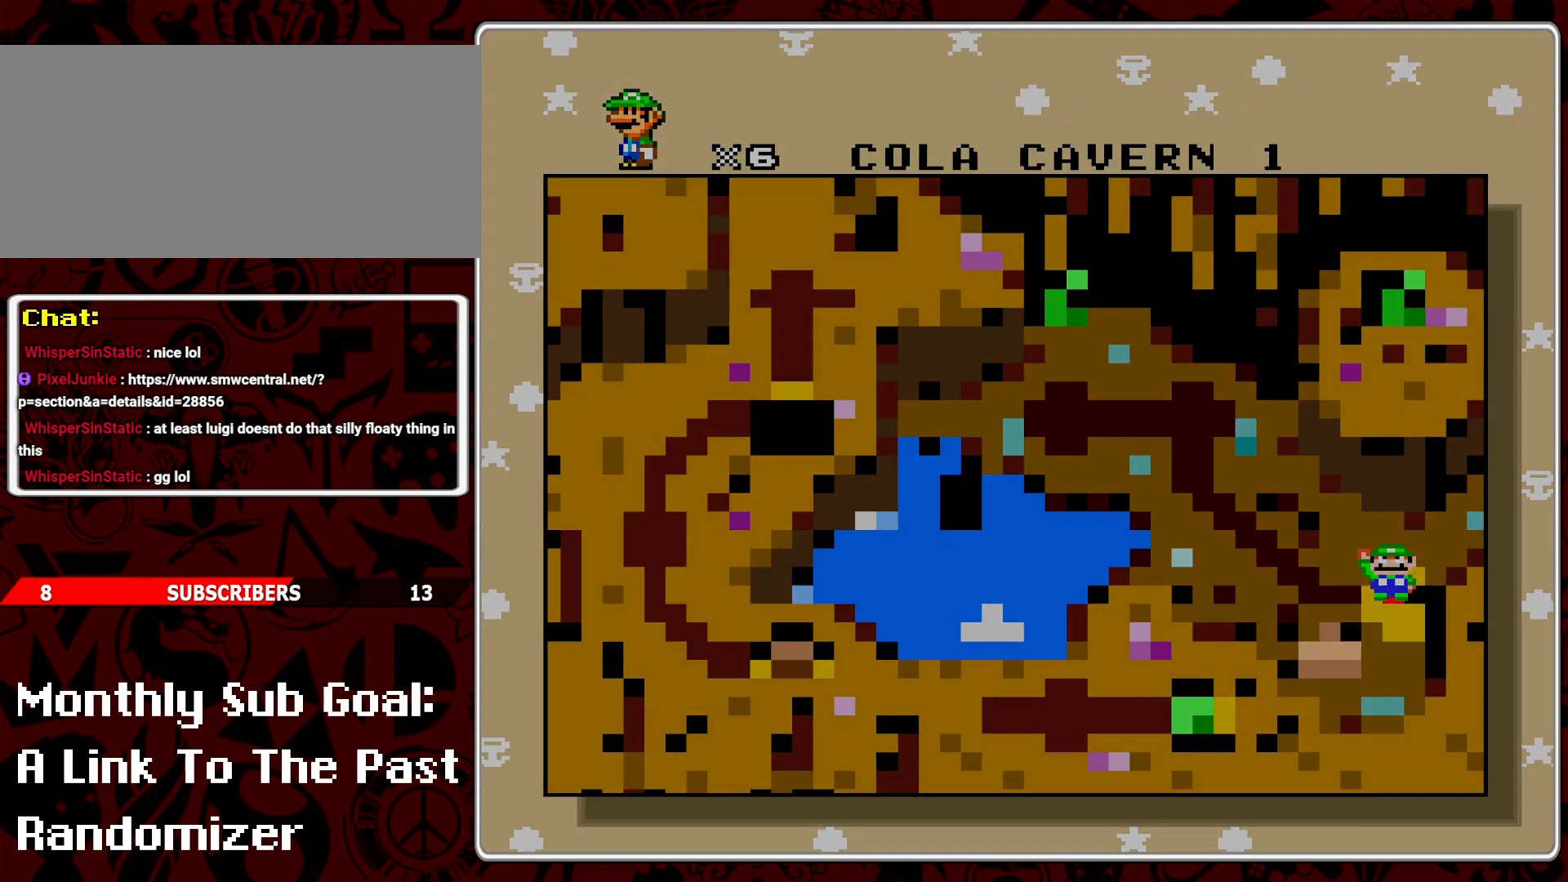
{"buttons": ["Y", "DPAD_RIGHT"], "events": [[467, "DPAD_RIGHT", "down"], [467, "Y", "down"]]}
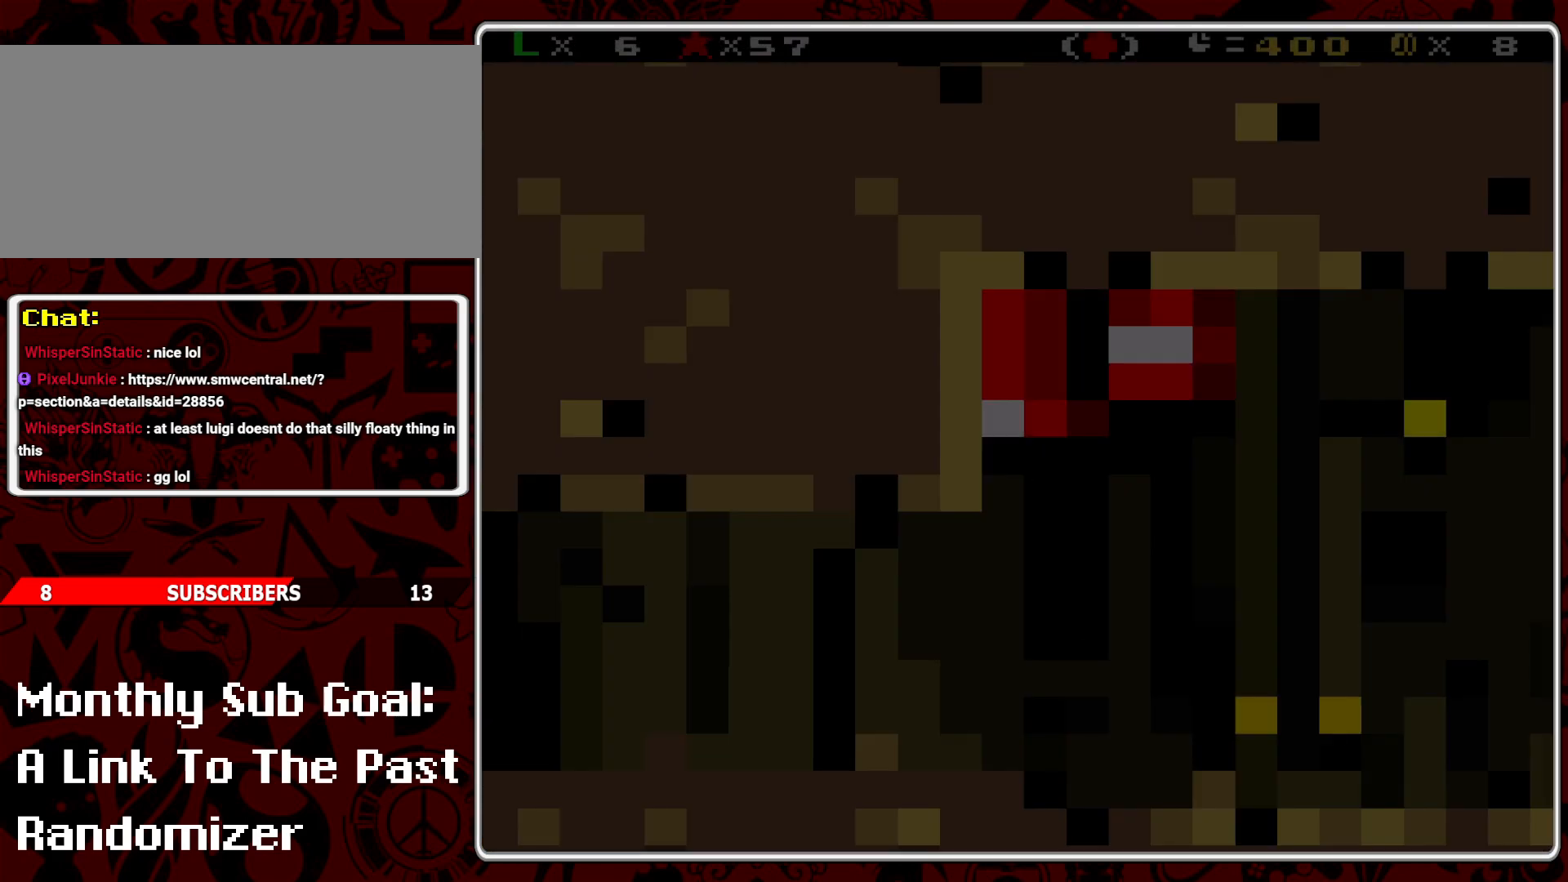
{"buttons": ["Y", "DPAD_RIGHT"], "events": []}
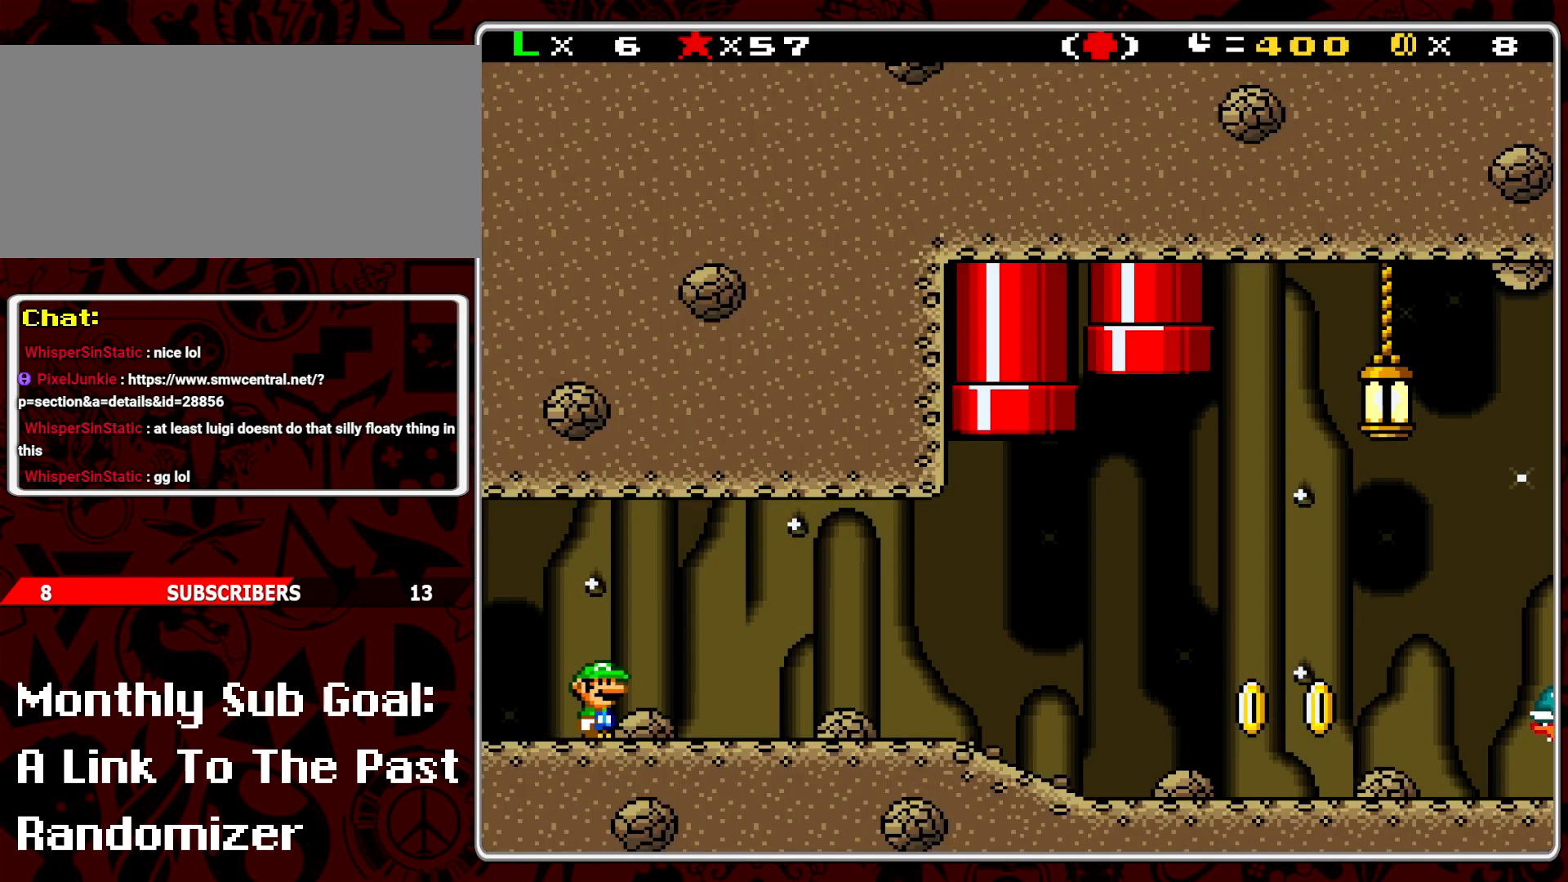
{"buttons": ["Y", "DPAD_RIGHT"], "events": []}
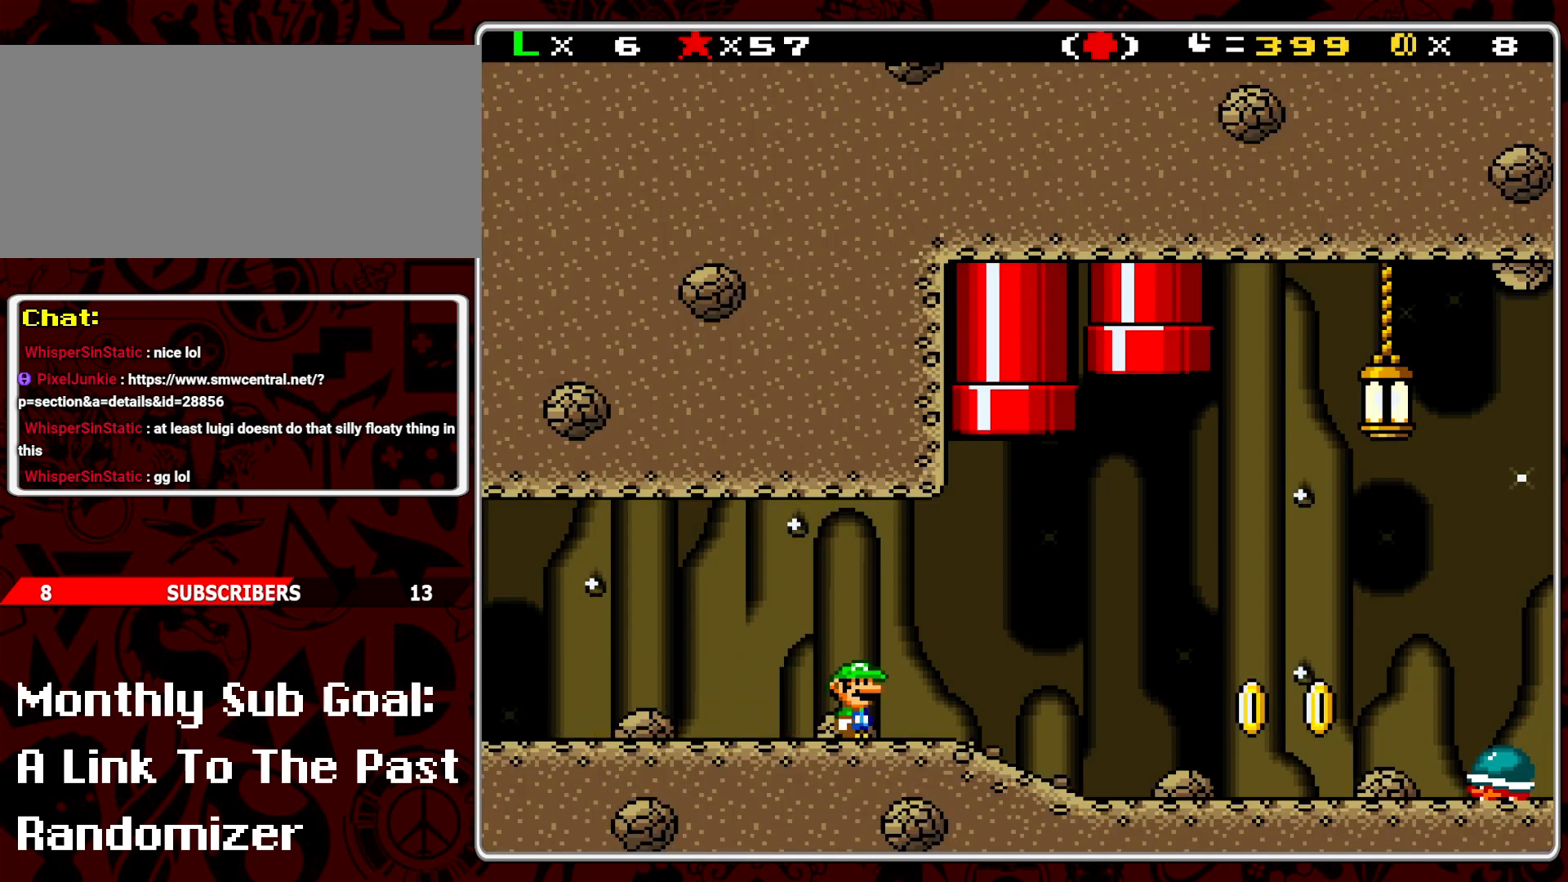
{"buttons": ["A", "Y", "DPAD_RIGHT"], "events": [[433, "A", "down"]]}
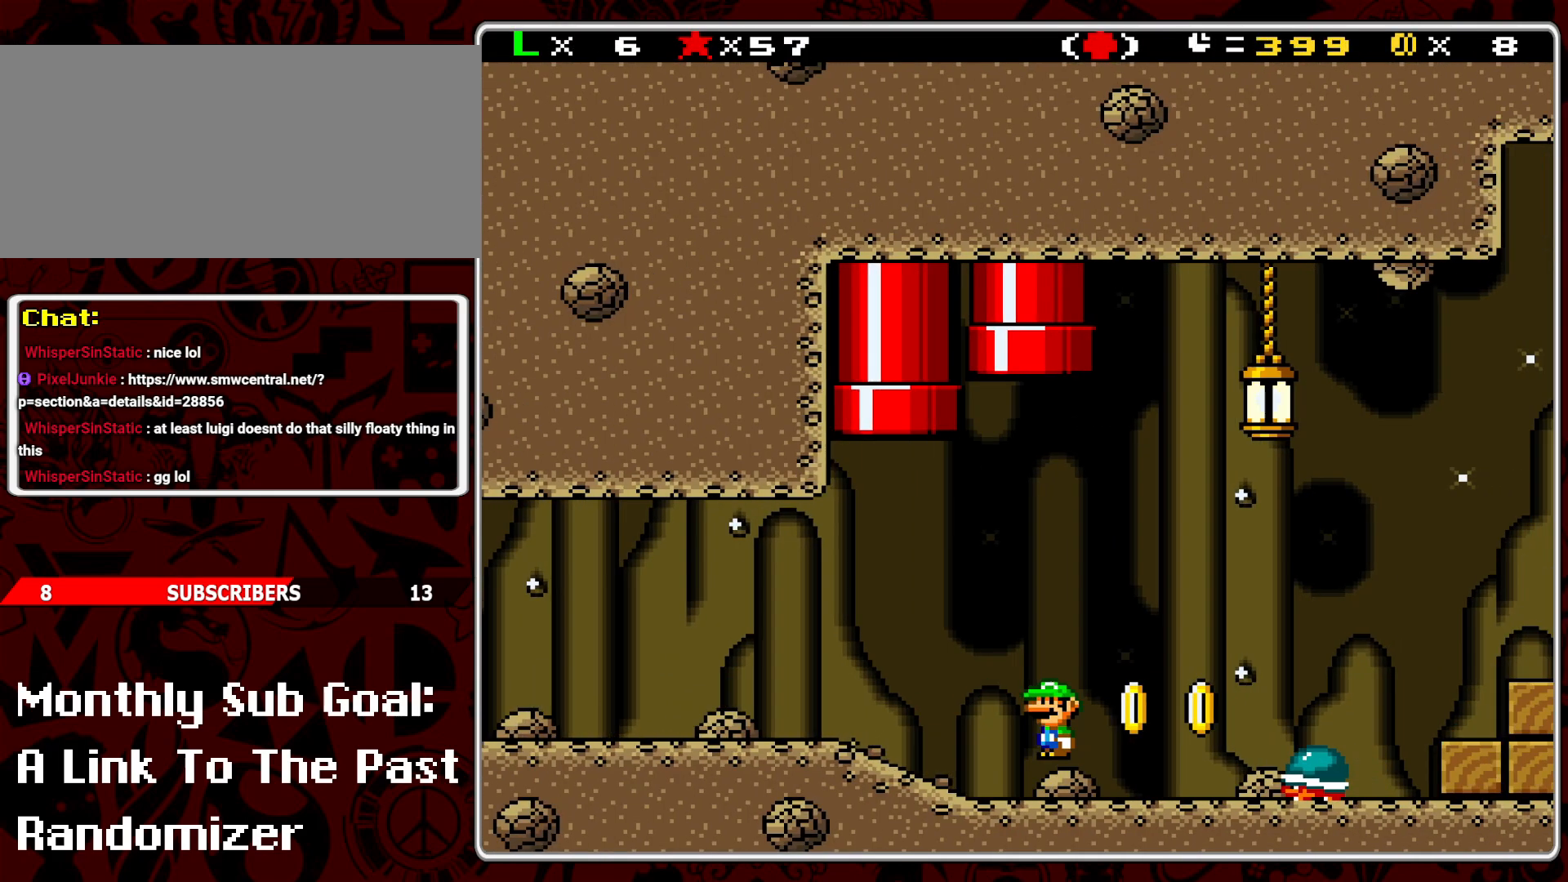
{"buttons": ["Y", "DPAD_LEFT"], "events": [[100, "A", "up"], [417, "DPAD_RIGHT", "up"], [467, "DPAD_LEFT", "down"]]}
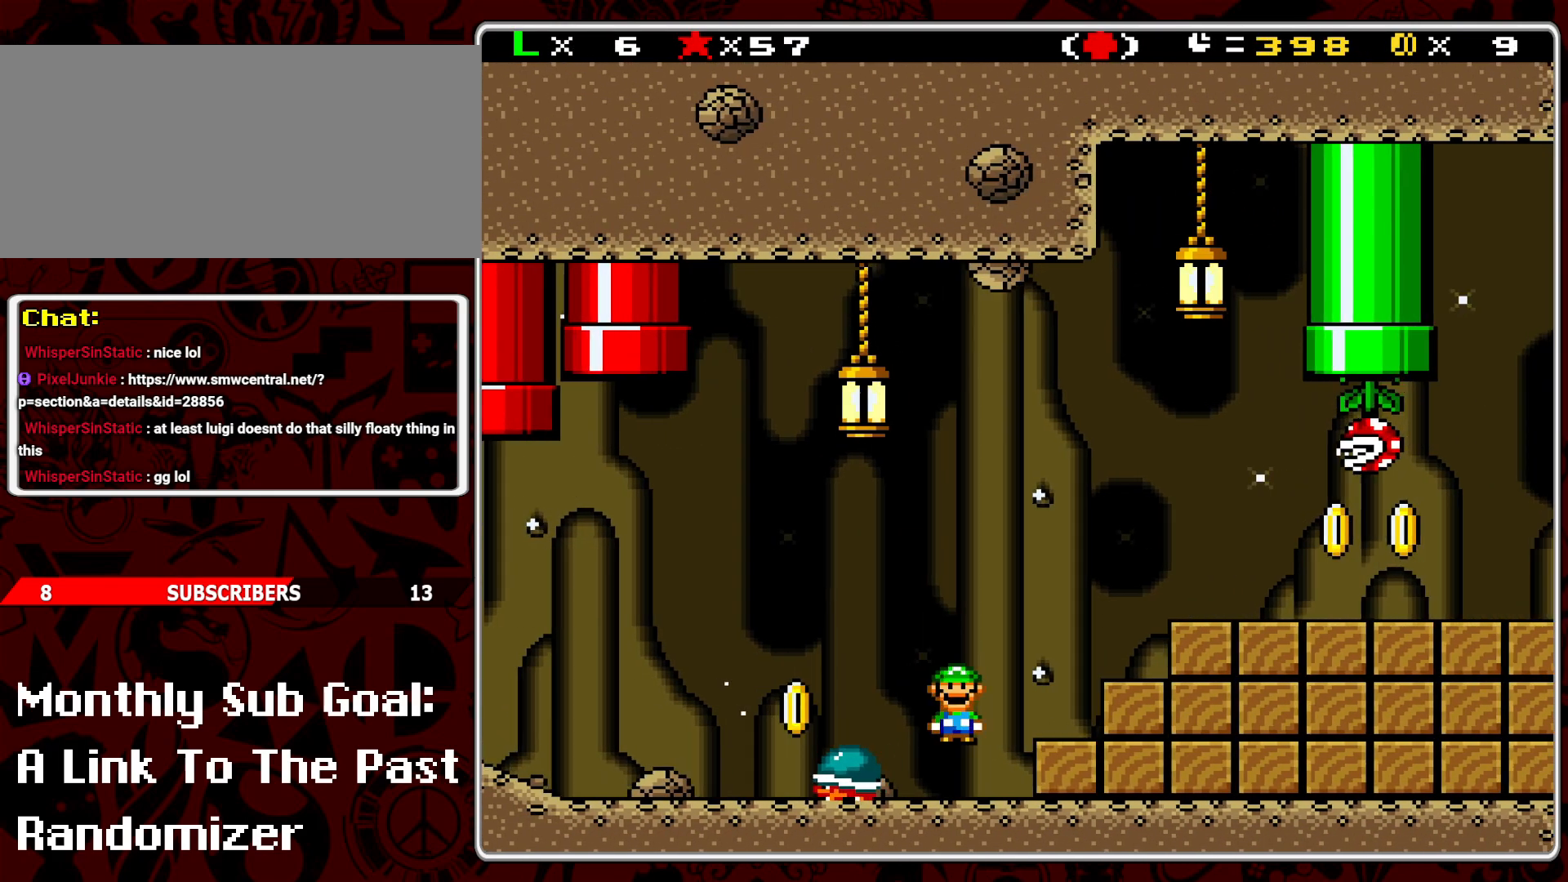
{"buttons": ["B", "Y", "DPAD_RIGHT"], "events": [[50, "DPAD_LEFT", "up"], [117, "B", "down"], [133, "DPAD_RIGHT", "down"]]}
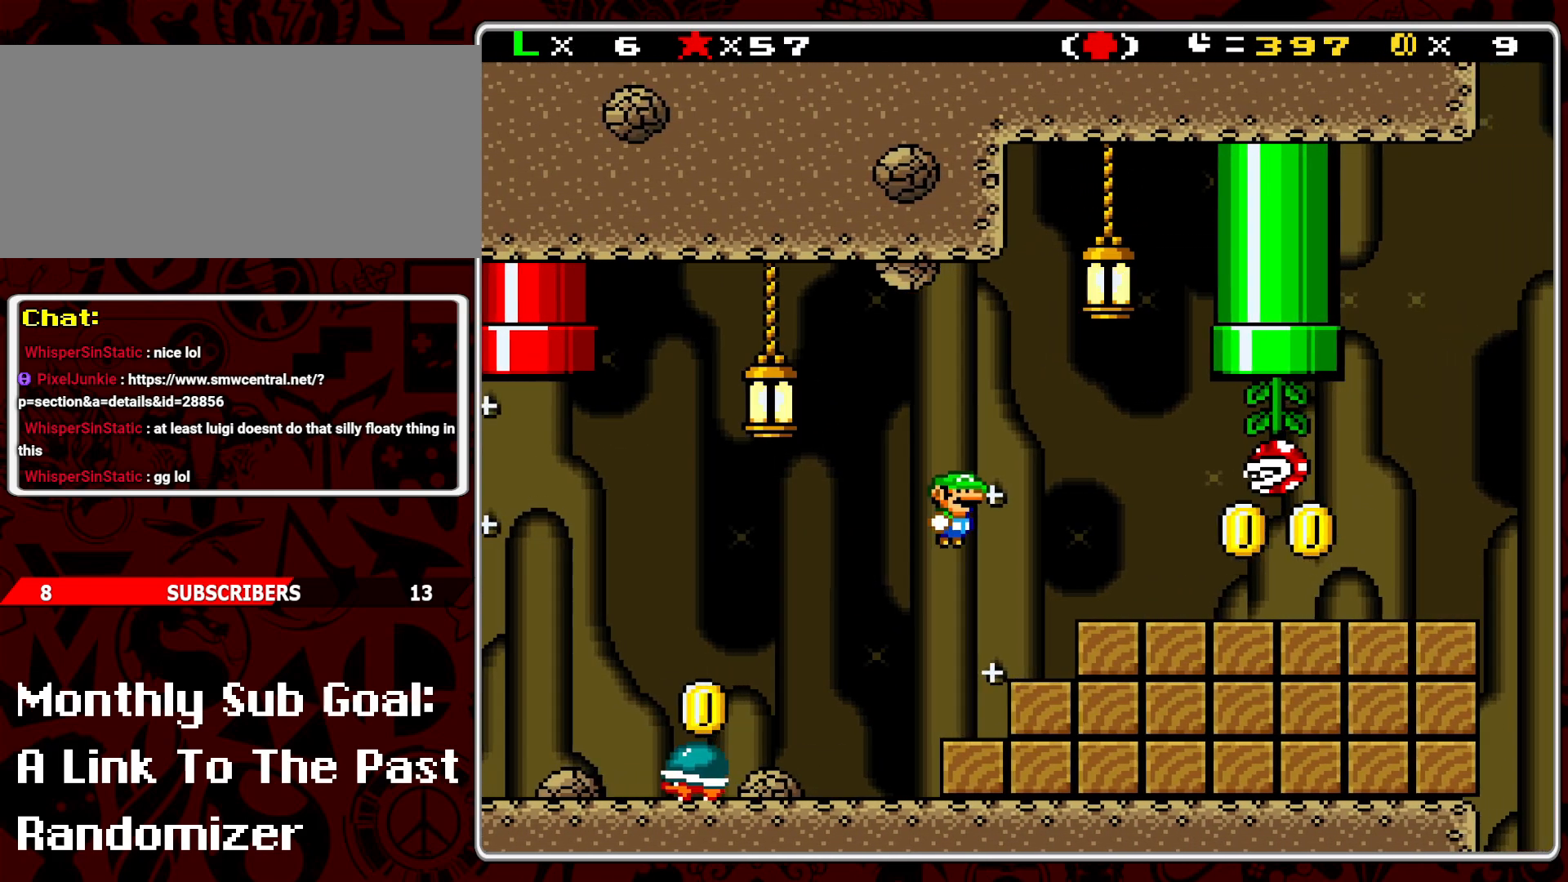
{"buttons": ["Y", "DPAD_RIGHT"], "events": [[200, "B", "up"]]}
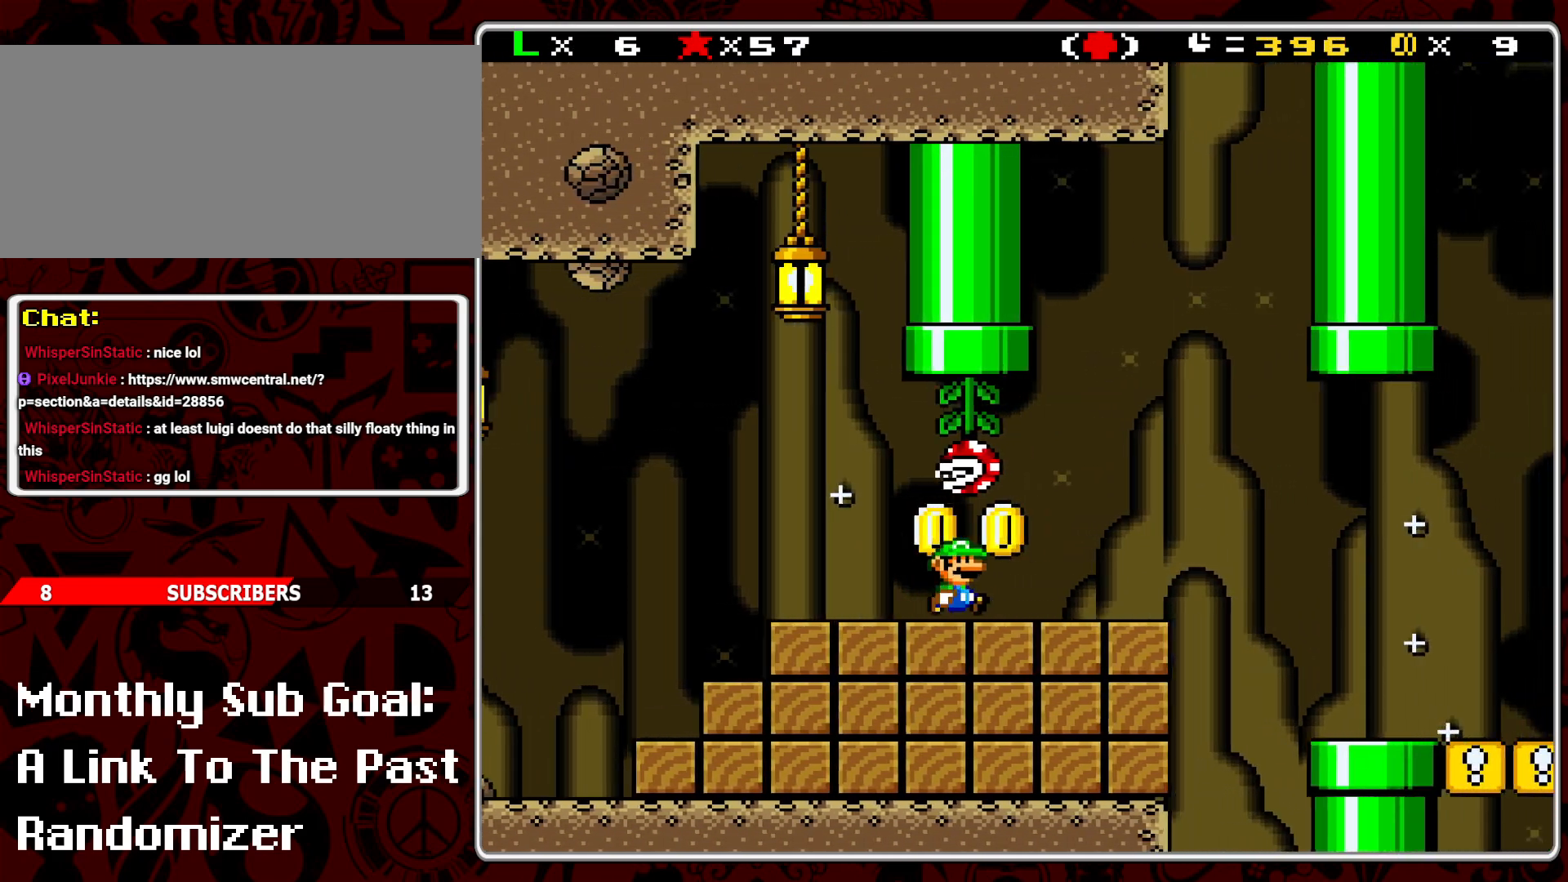
{"buttons": ["Y"], "events": [[133, "A", "down"], [217, "A", "up"], [467, "DPAD_RIGHT", "up"]]}
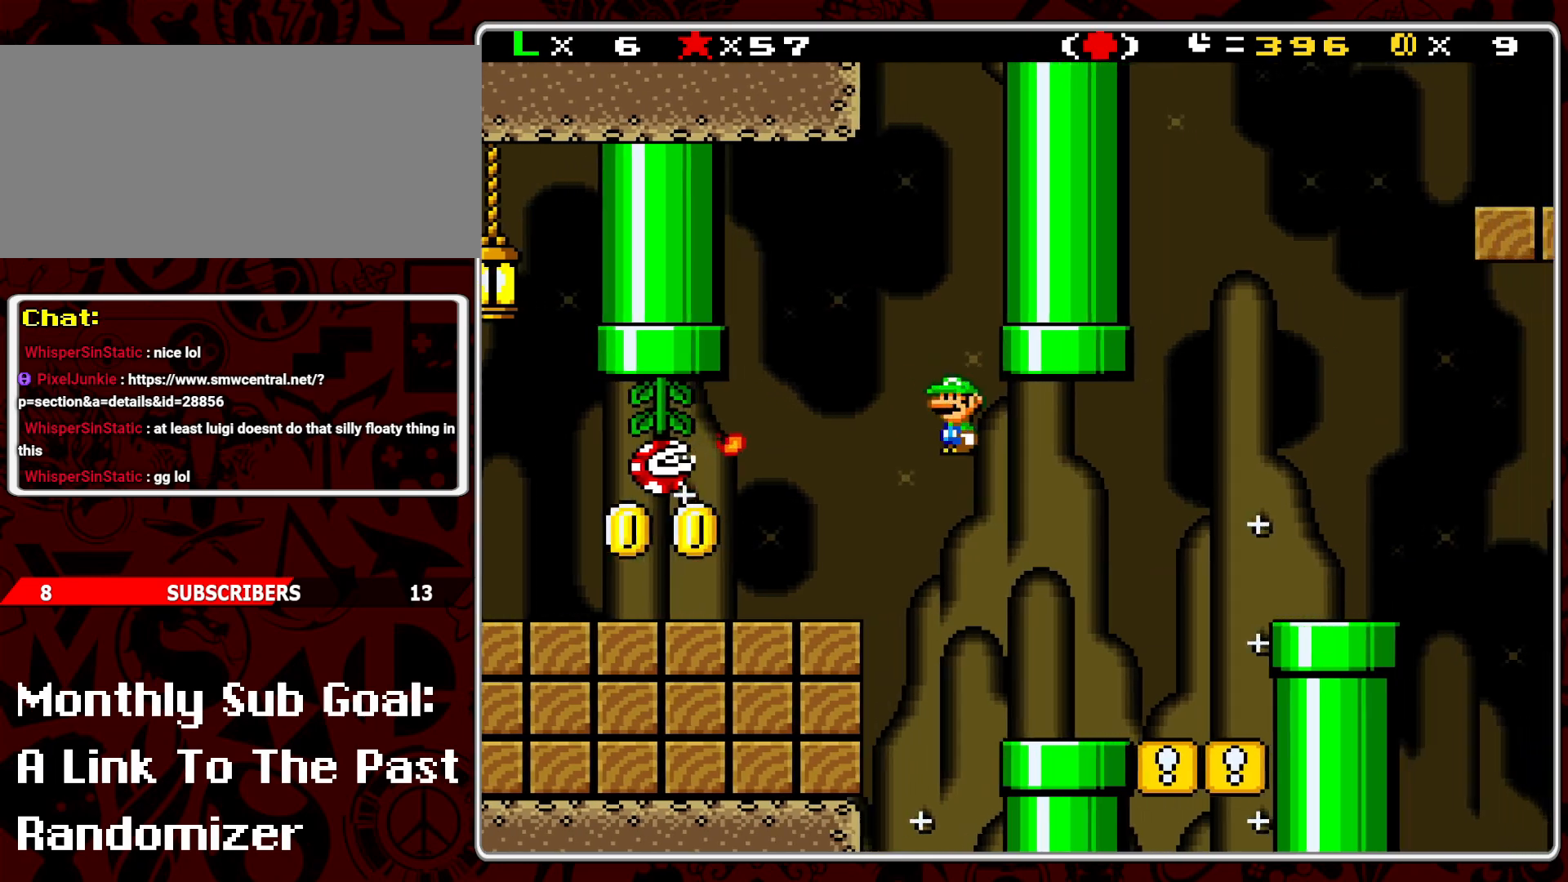
{"buttons": ["Y", "DPAD_RIGHT"], "events": [[133, "DPAD_RIGHT", "down"], [217, "DPAD_RIGHT", "up"], [300, "DPAD_LEFT", "down"], [350, "A", "down"], [383, "DPAD_LEFT", "up"], [450, "DPAD_RIGHT", "down"], [483, "A", "up"]]}
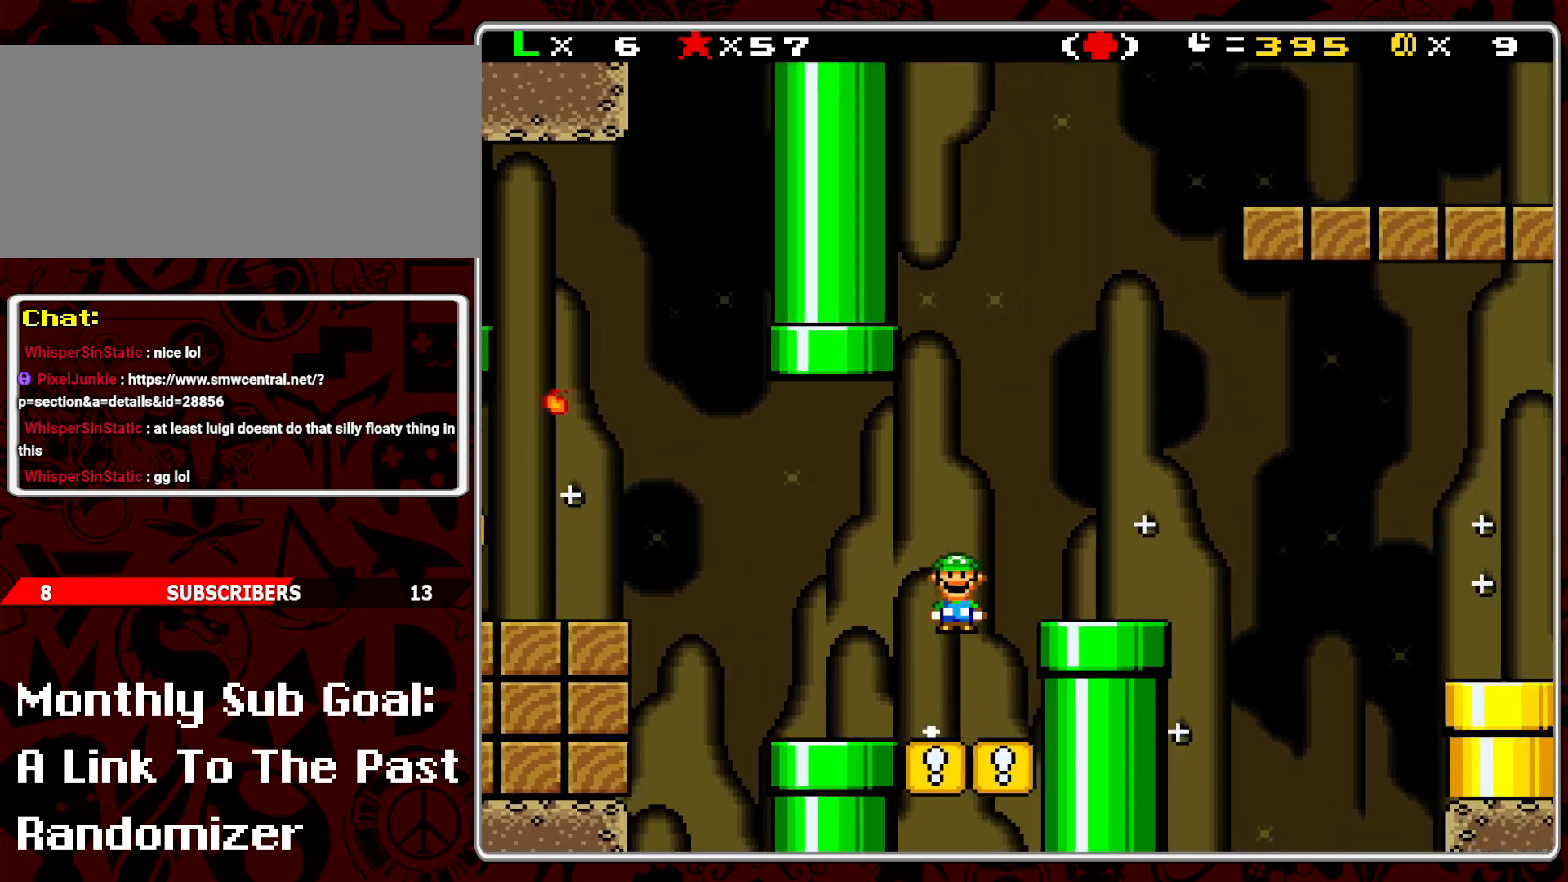
{"buttons": ["A", "Y", "DPAD_RIGHT"], "events": [[383, "A", "down"]]}
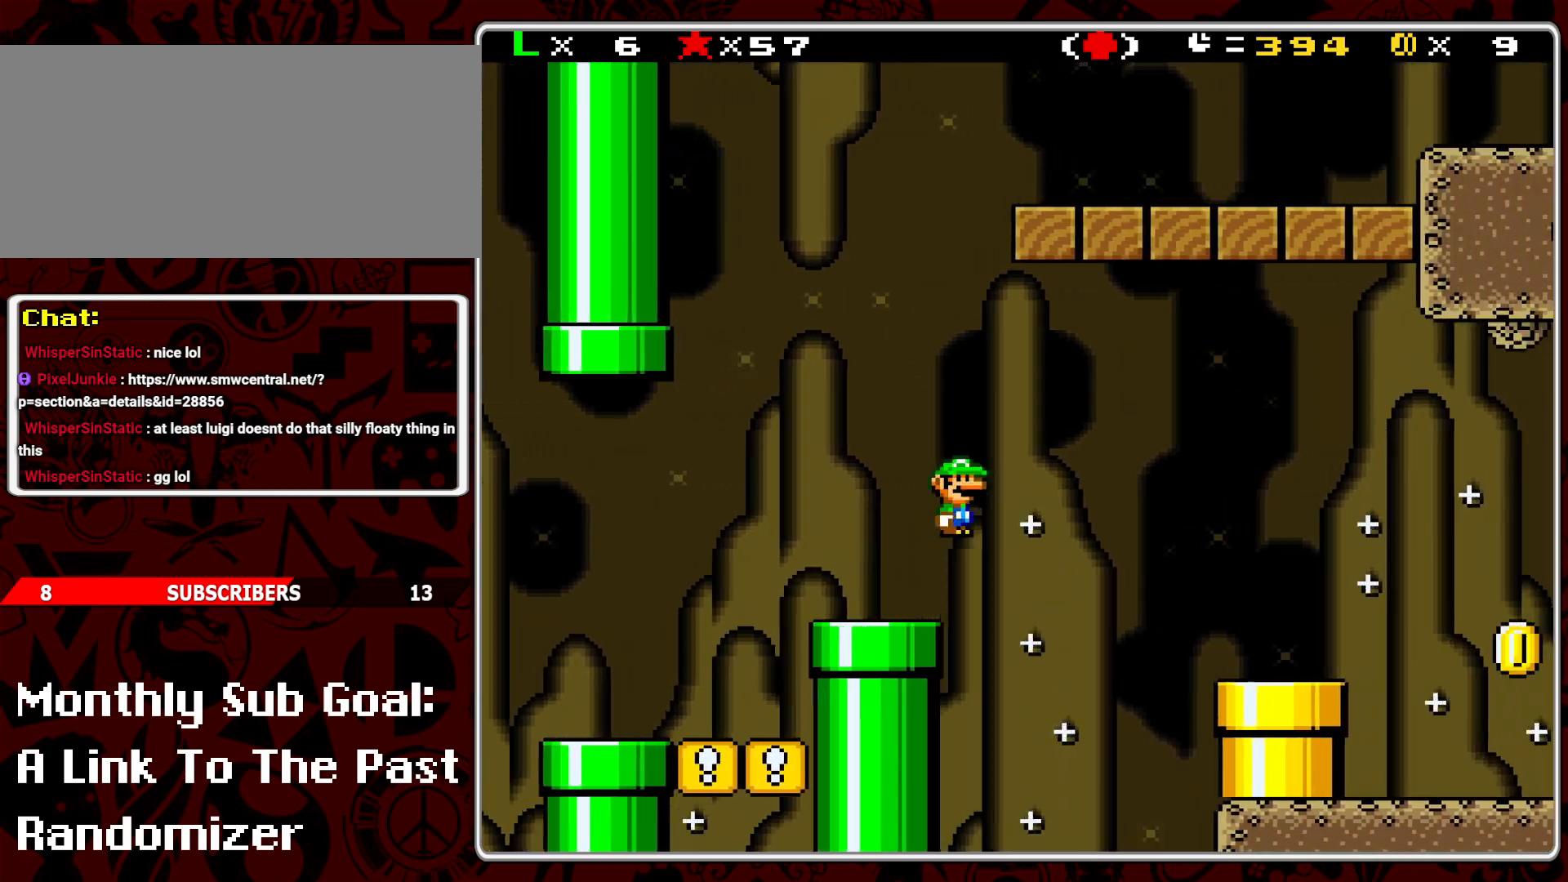
{"buttons": ["Y", "DPAD_RIGHT"], "events": [[17, "A", "up"]]}
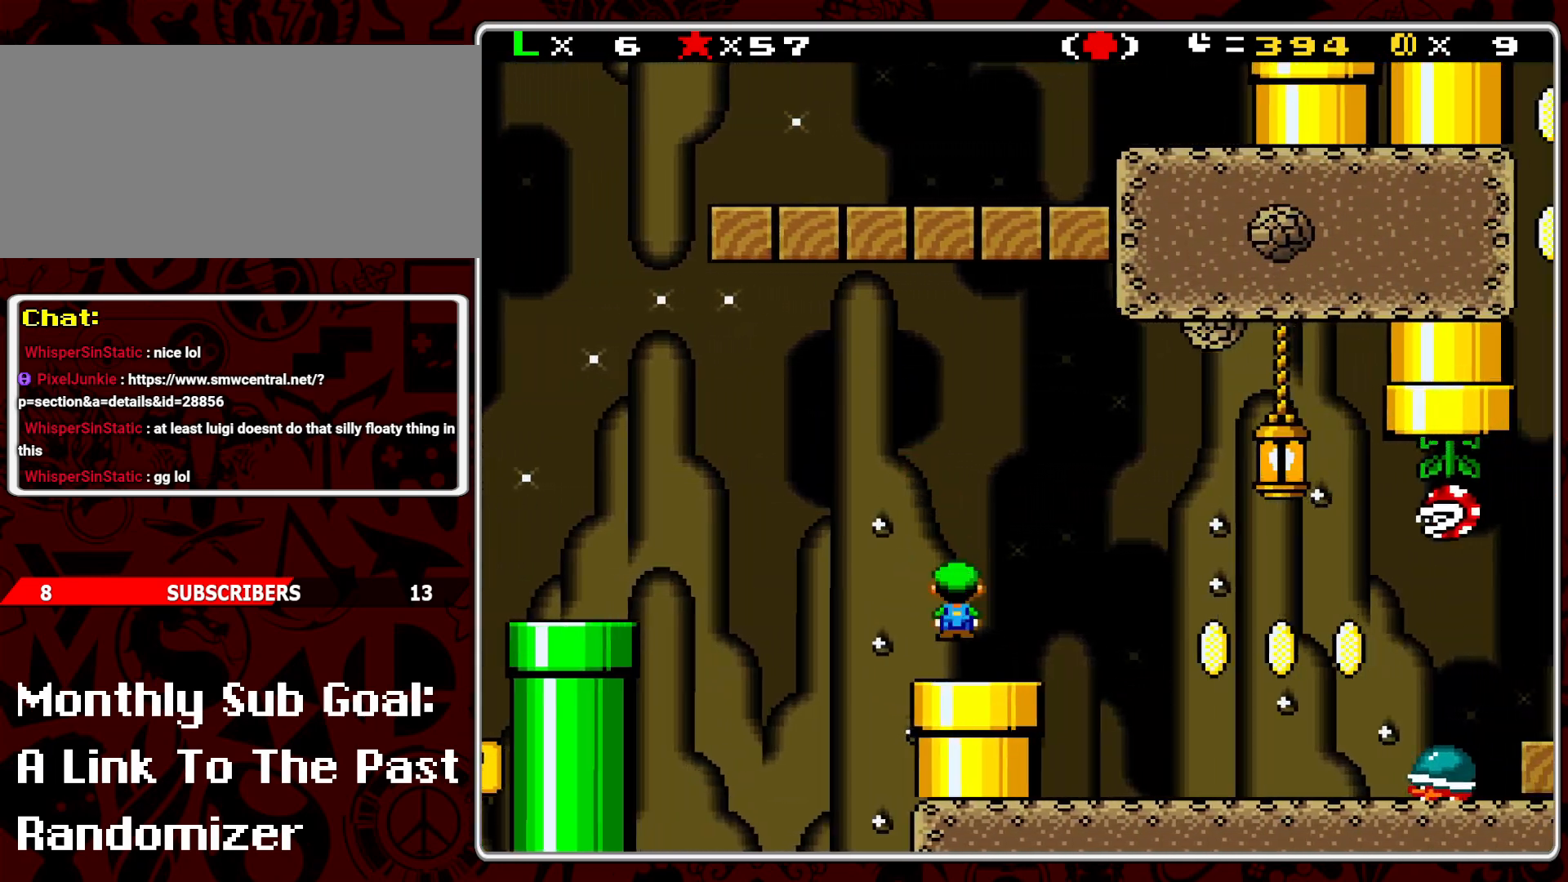
{"buttons": ["A", "Y", "DPAD_RIGHT"], "events": [[250, "DPAD_RIGHT", "up"], [283, "DPAD_LEFT", "down"], [400, "DPAD_LEFT", "up"], [433, "A", "down"], [450, "DPAD_RIGHT", "down"]]}
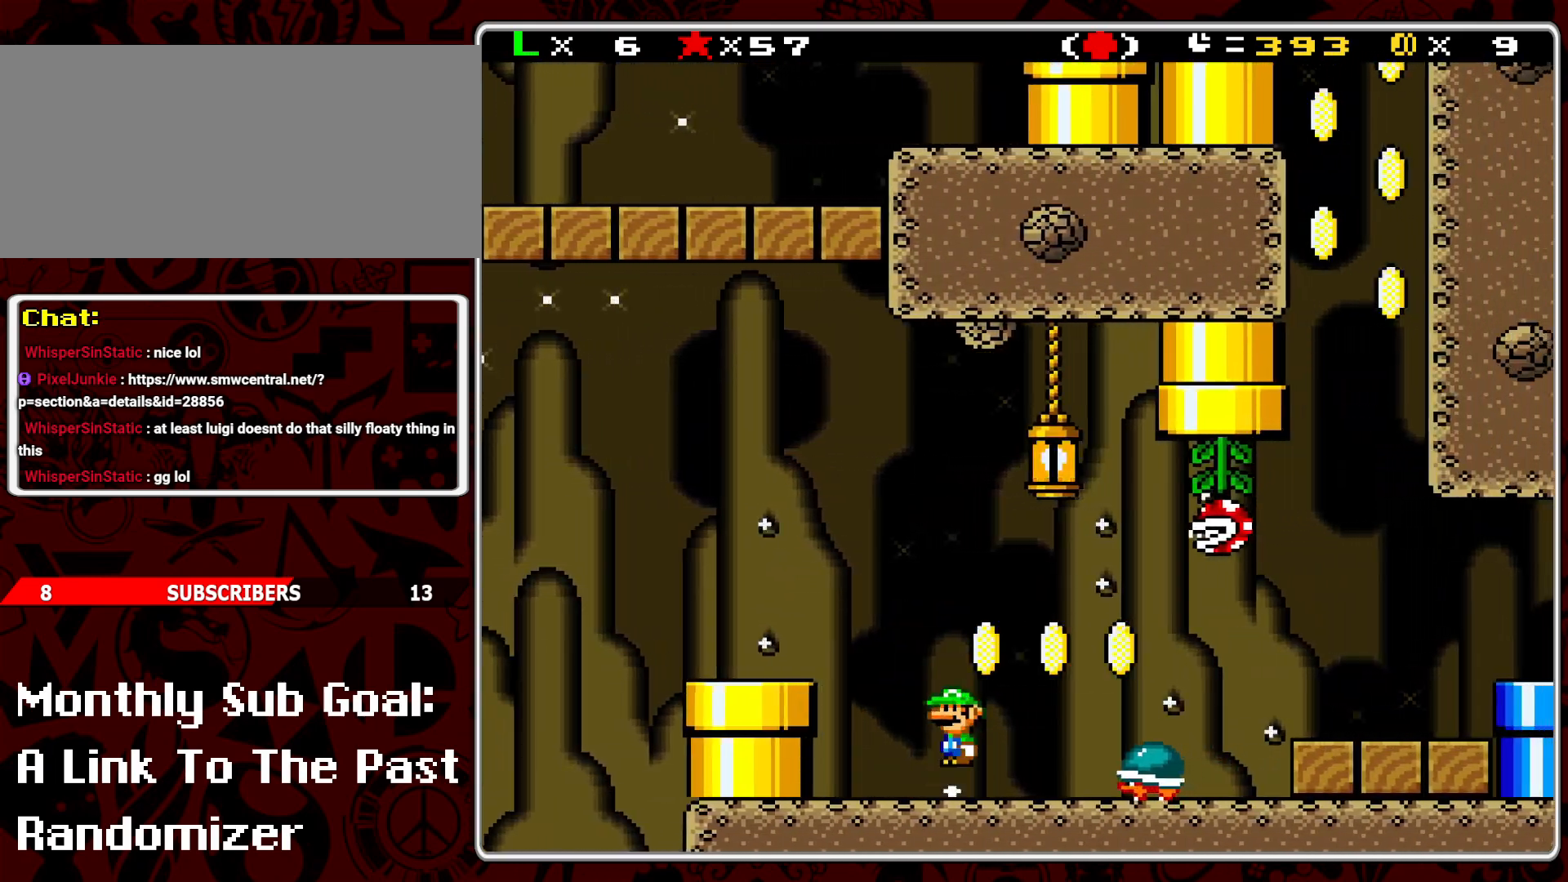
{"buttons": ["Y"], "events": [[67, "A", "up"], [300, "DPAD_RIGHT", "up"], [350, "DPAD_LEFT", "down"], [433, "DPAD_LEFT", "up"]]}
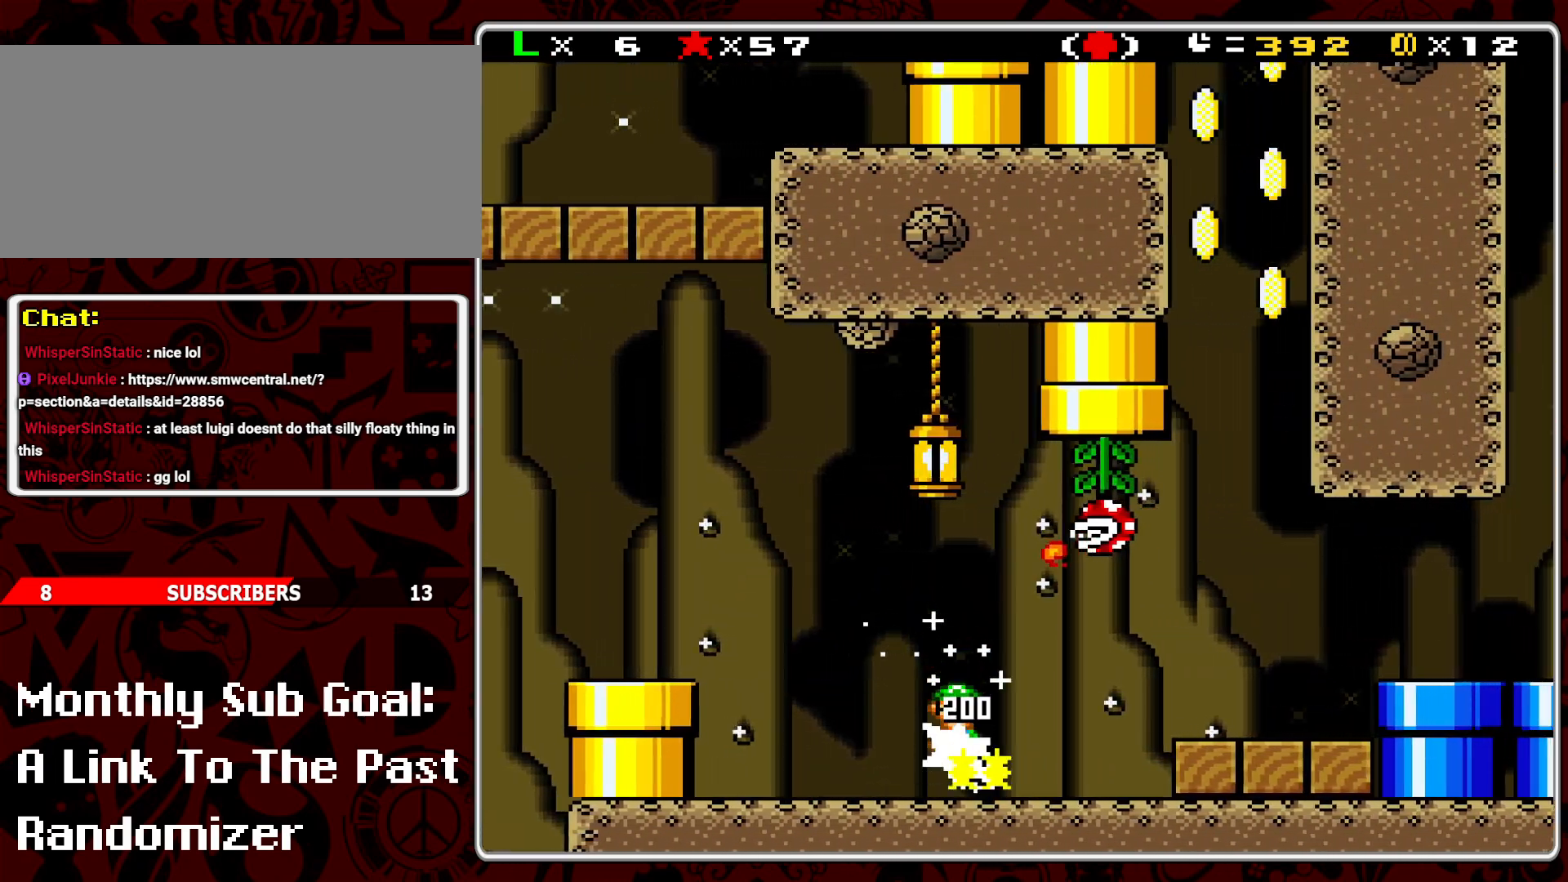
{"buttons": ["A", "DPAD_RIGHT"], "events": [[33, "DPAD_RIGHT", "down"], [400, "Y", "up"], [467, "A", "down"]]}
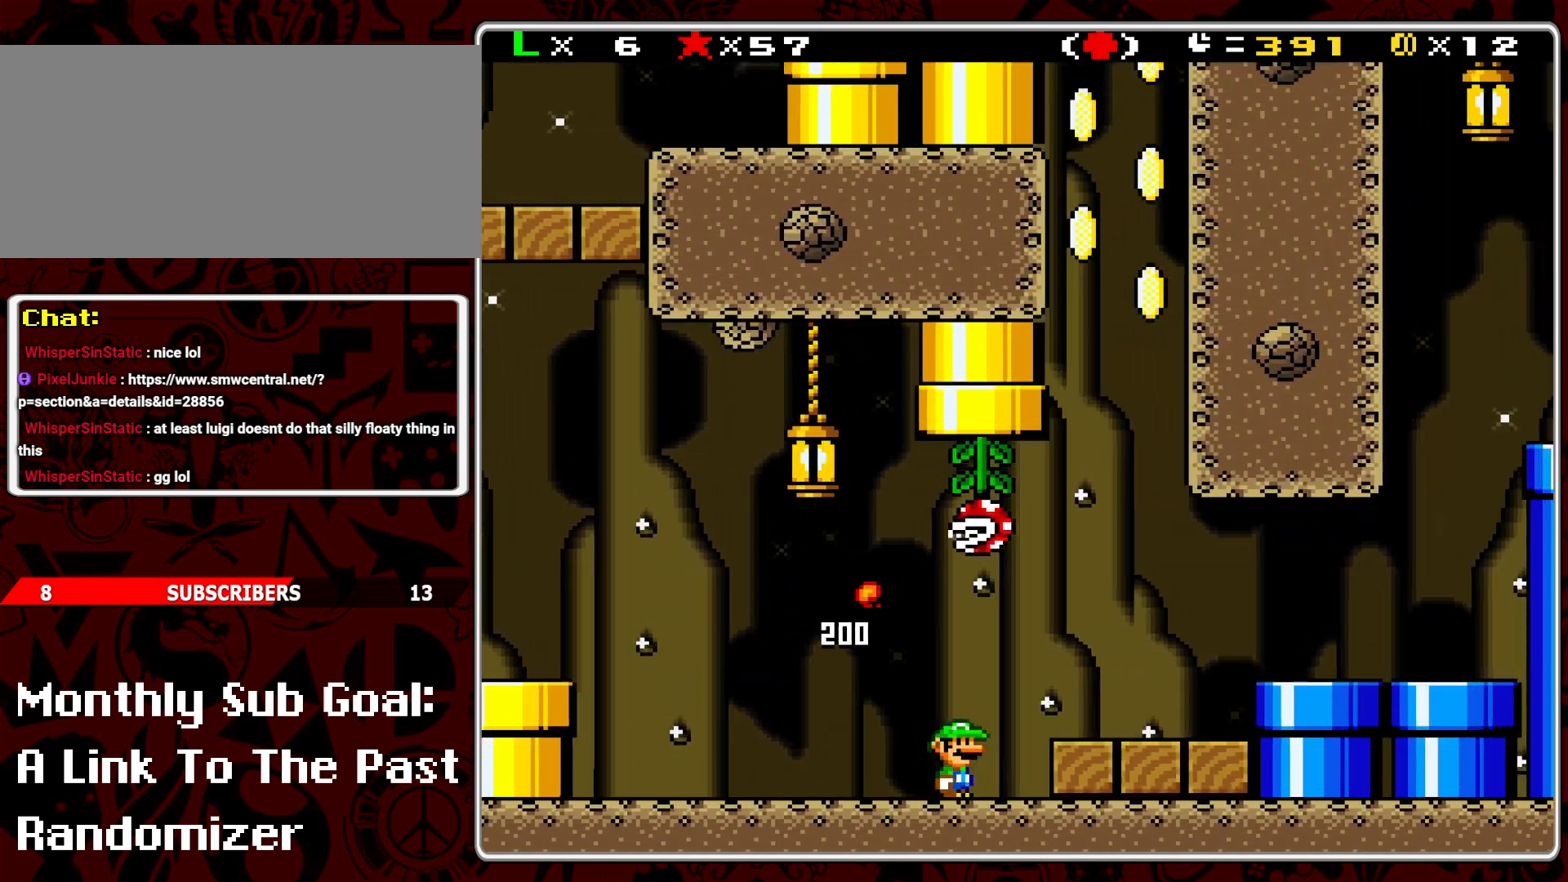
{"buttons": ["A", "DPAD_RIGHT"], "events": [[33, "A", "up"], [183, "Y", "down"], [267, "DPAD_RIGHT", "up"], [350, "DPAD_RIGHT", "down"], [417, "Y", "up"], [500, "A", "down"]]}
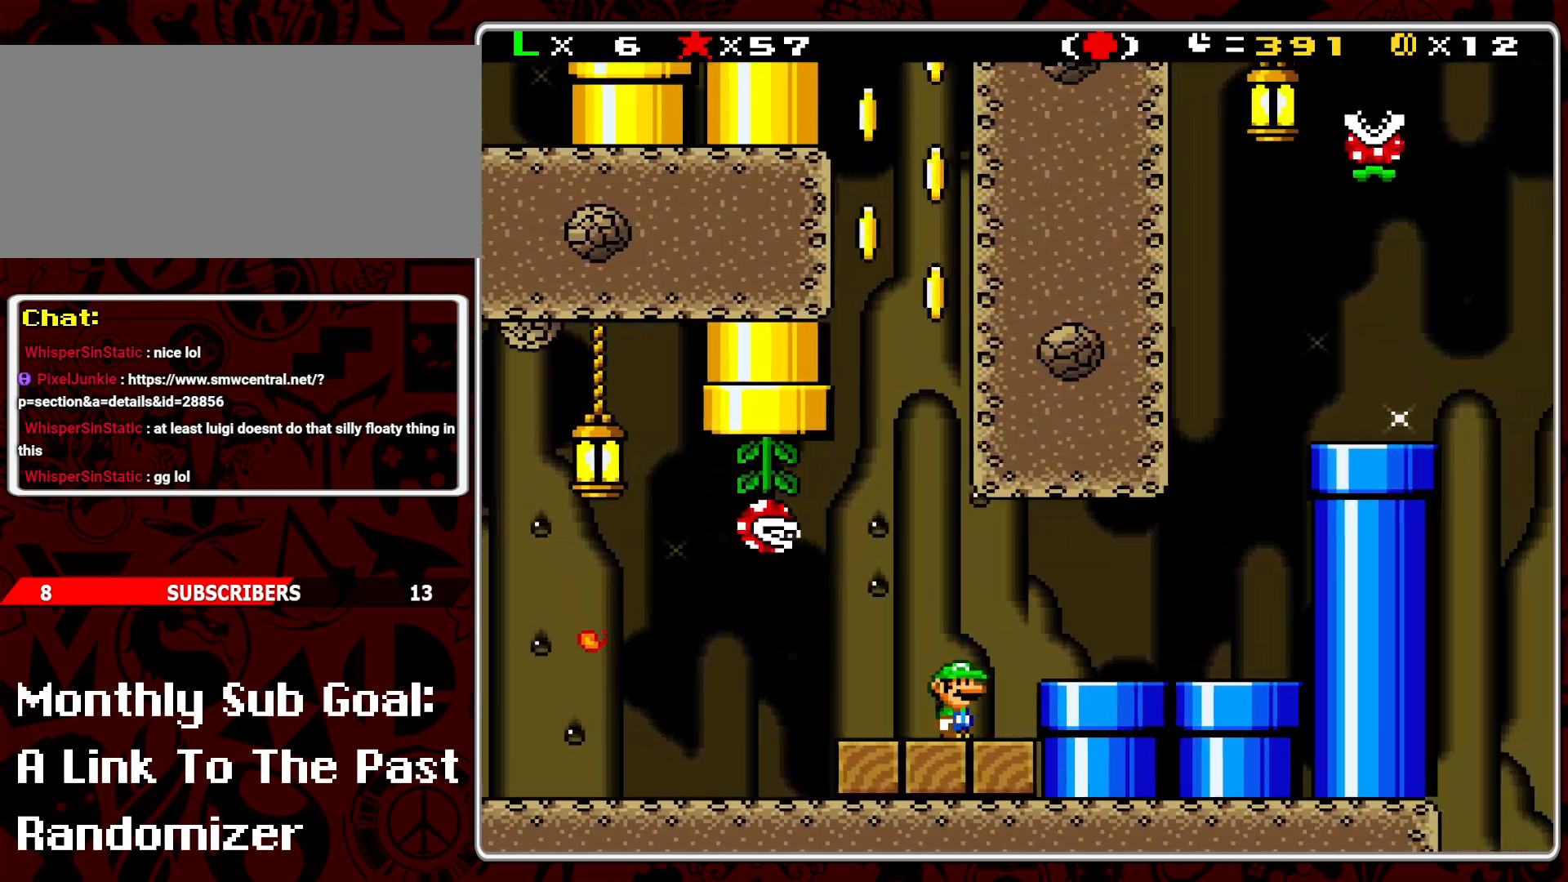
{"buttons": ["Y", "DPAD_RIGHT"], "events": [[83, "A", "up"], [150, "Y", "down"]]}
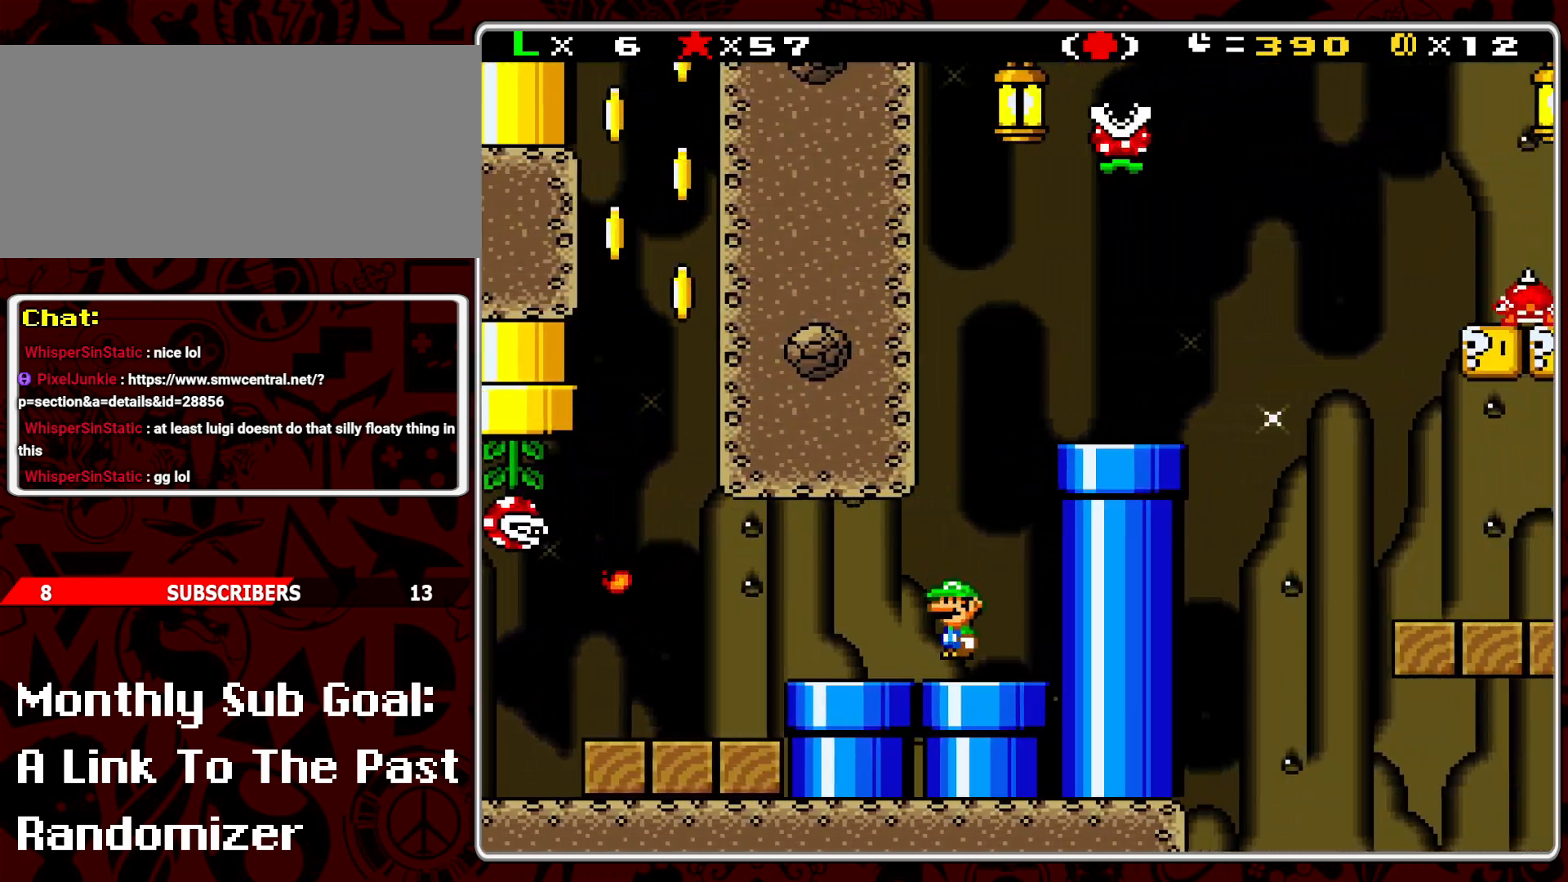
{"buttons": ["Y", "DPAD_RIGHT"], "events": [[17, "A", "down"], [17, "DPAD_LEFT", "down"], [17, "DPAD_RIGHT", "up"], [133, "DPAD_LEFT", "up"], [283, "DPAD_RIGHT", "down"], [400, "A", "up"]]}
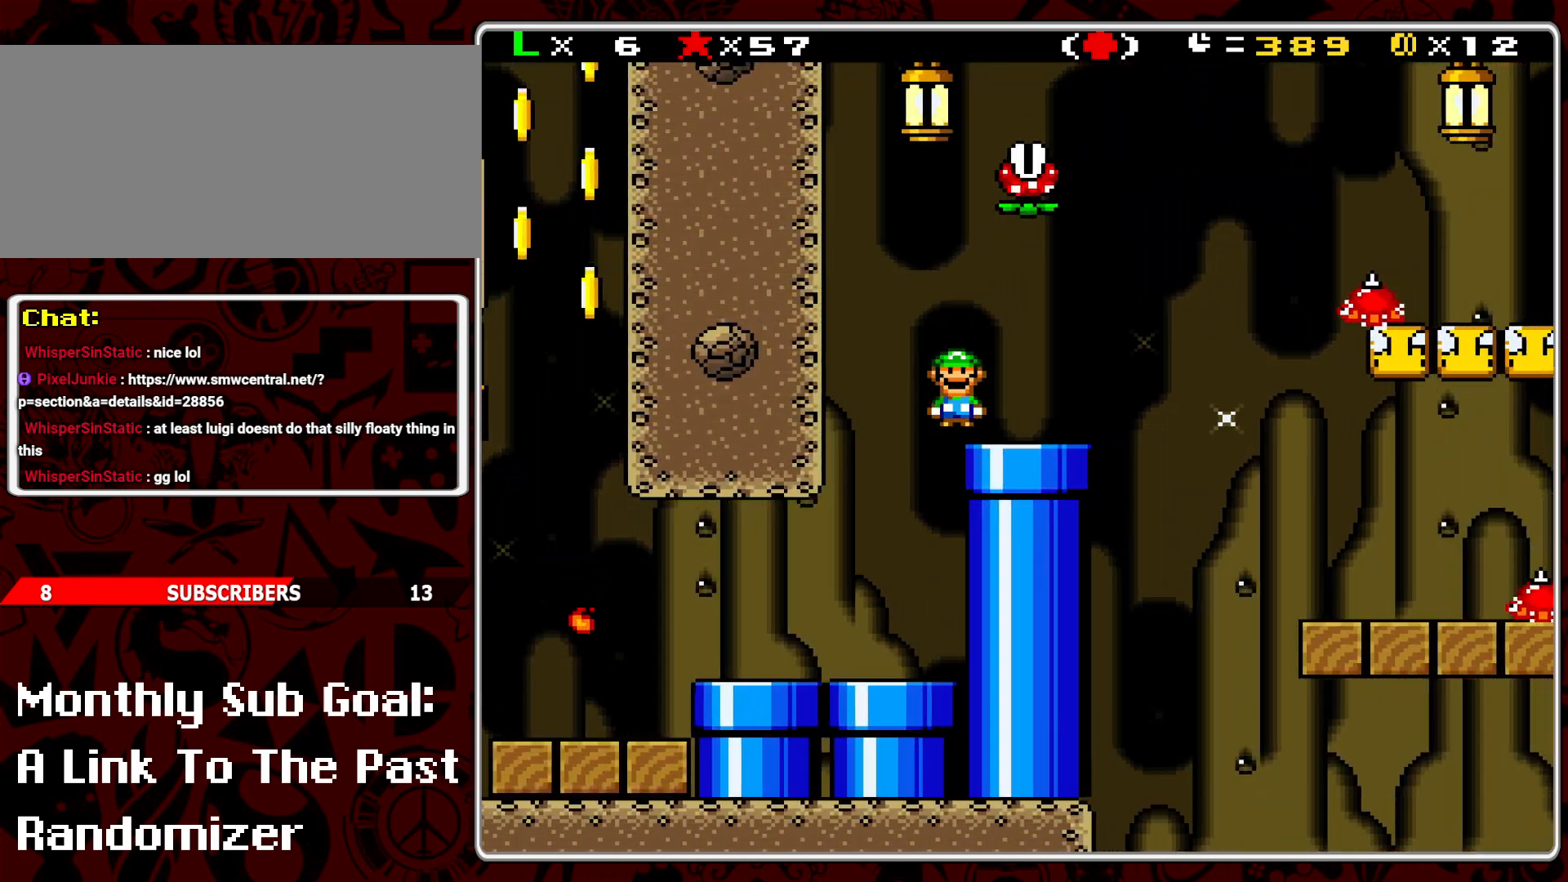
{"buttons": ["A", "Y", "DPAD_RIGHT"], "events": [[183, "A", "down"]]}
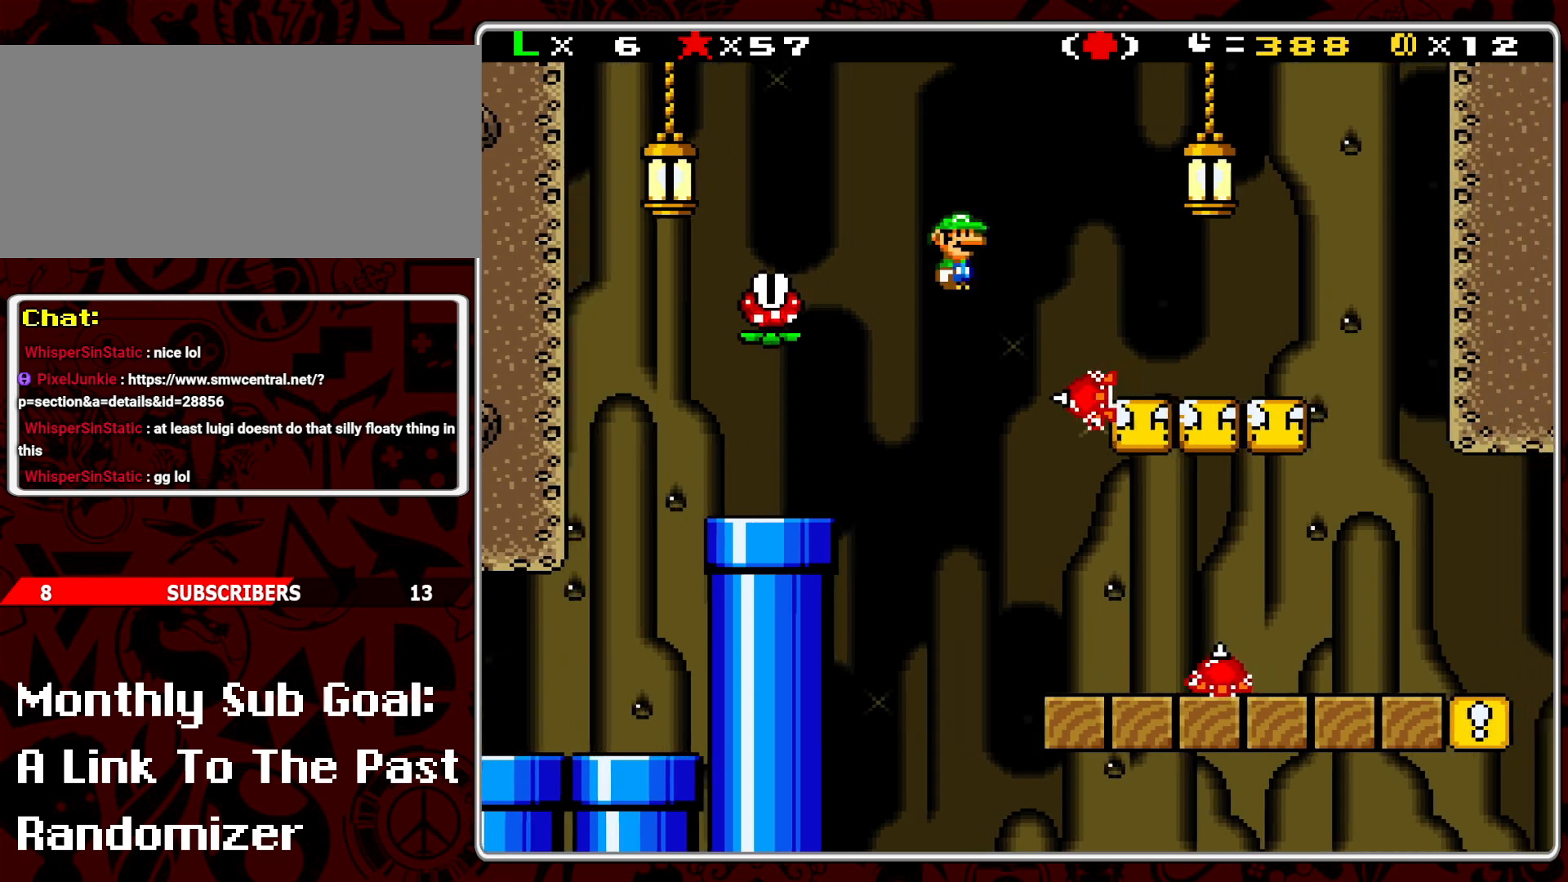
{"buttons": ["Y", "DPAD_RIGHT"], "events": [[200, "A", "up"]]}
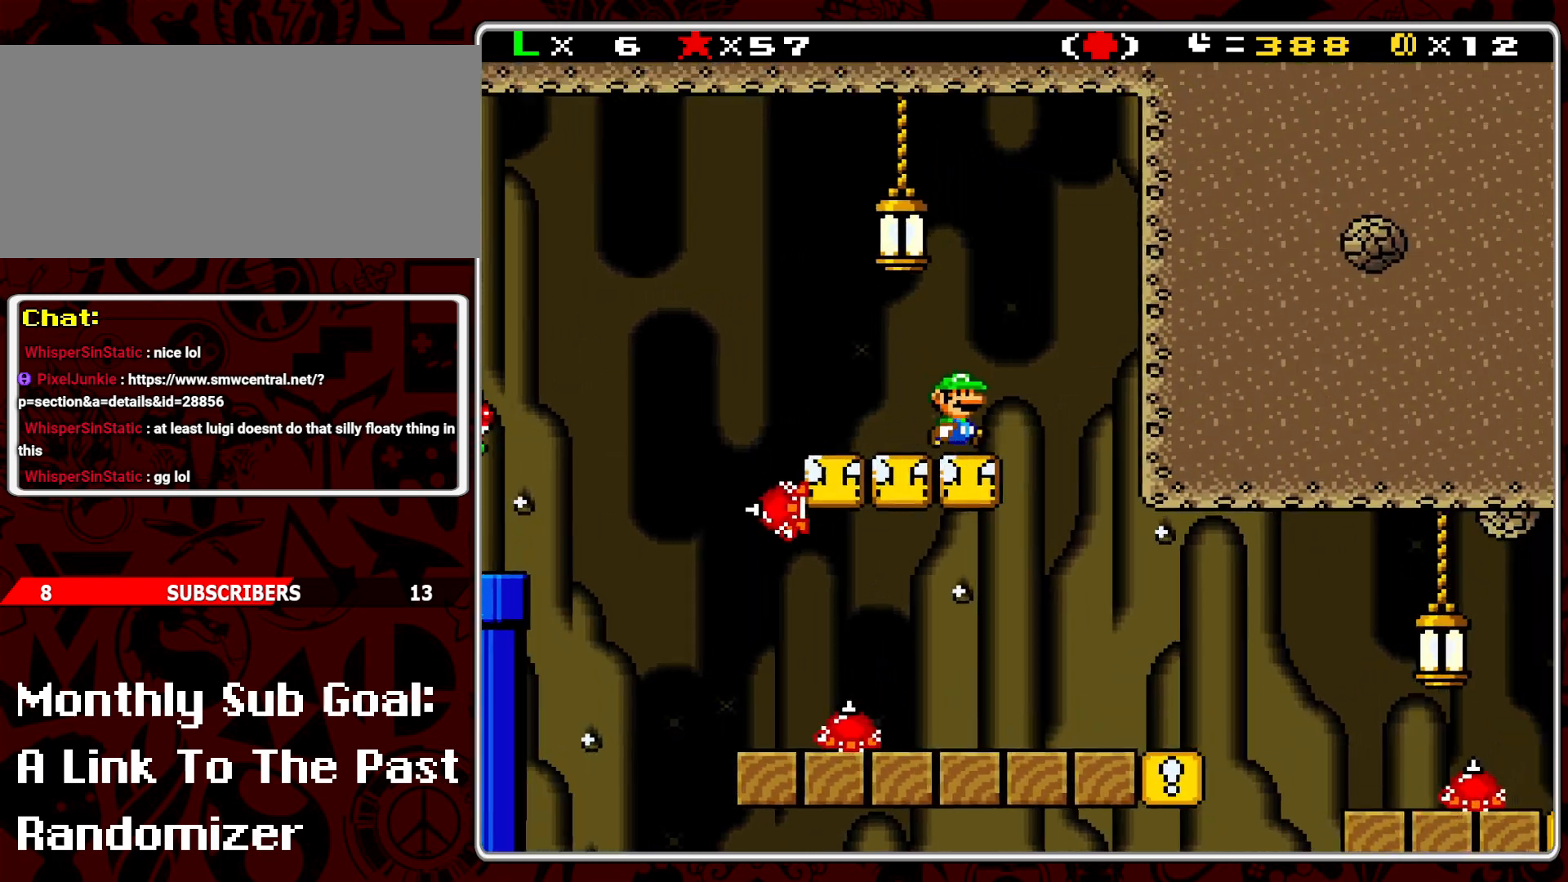
{"buttons": ["B", "Y"], "events": [[33, "DPAD_RIGHT", "up"], [133, "DPAD_LEFT", "down"], [483, "DPAD_LEFT", "up"], [500, "B", "down"]]}
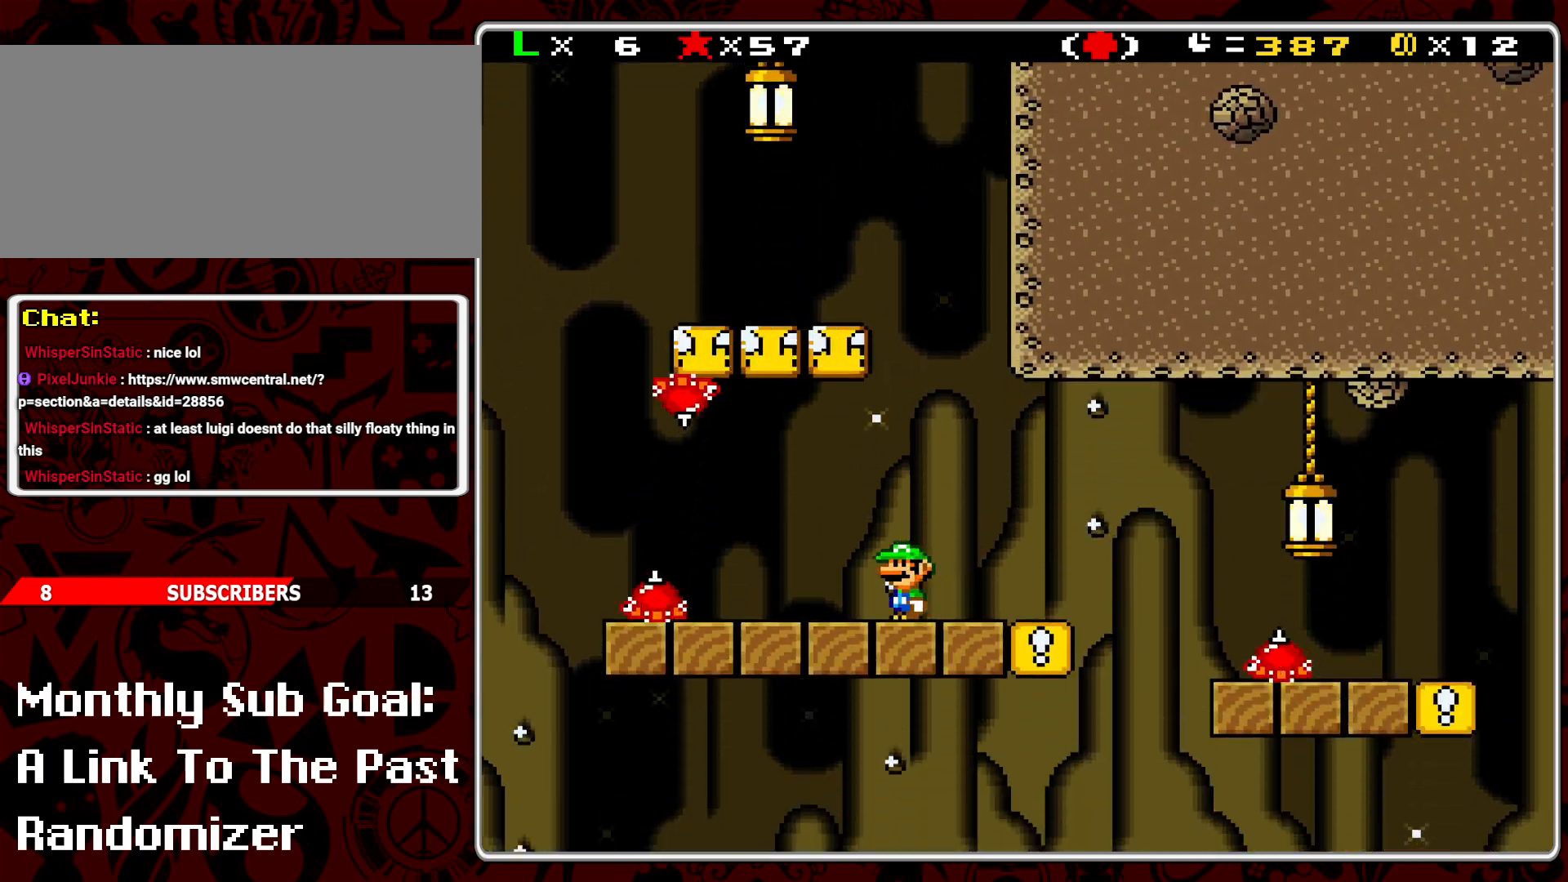
{"buttons": ["Y", "DPAD_LEFT"], "events": [[117, "DPAD_RIGHT", "down"], [183, "B", "up"], [300, "DPAD_RIGHT", "up"], [383, "DPAD_LEFT", "down"]]}